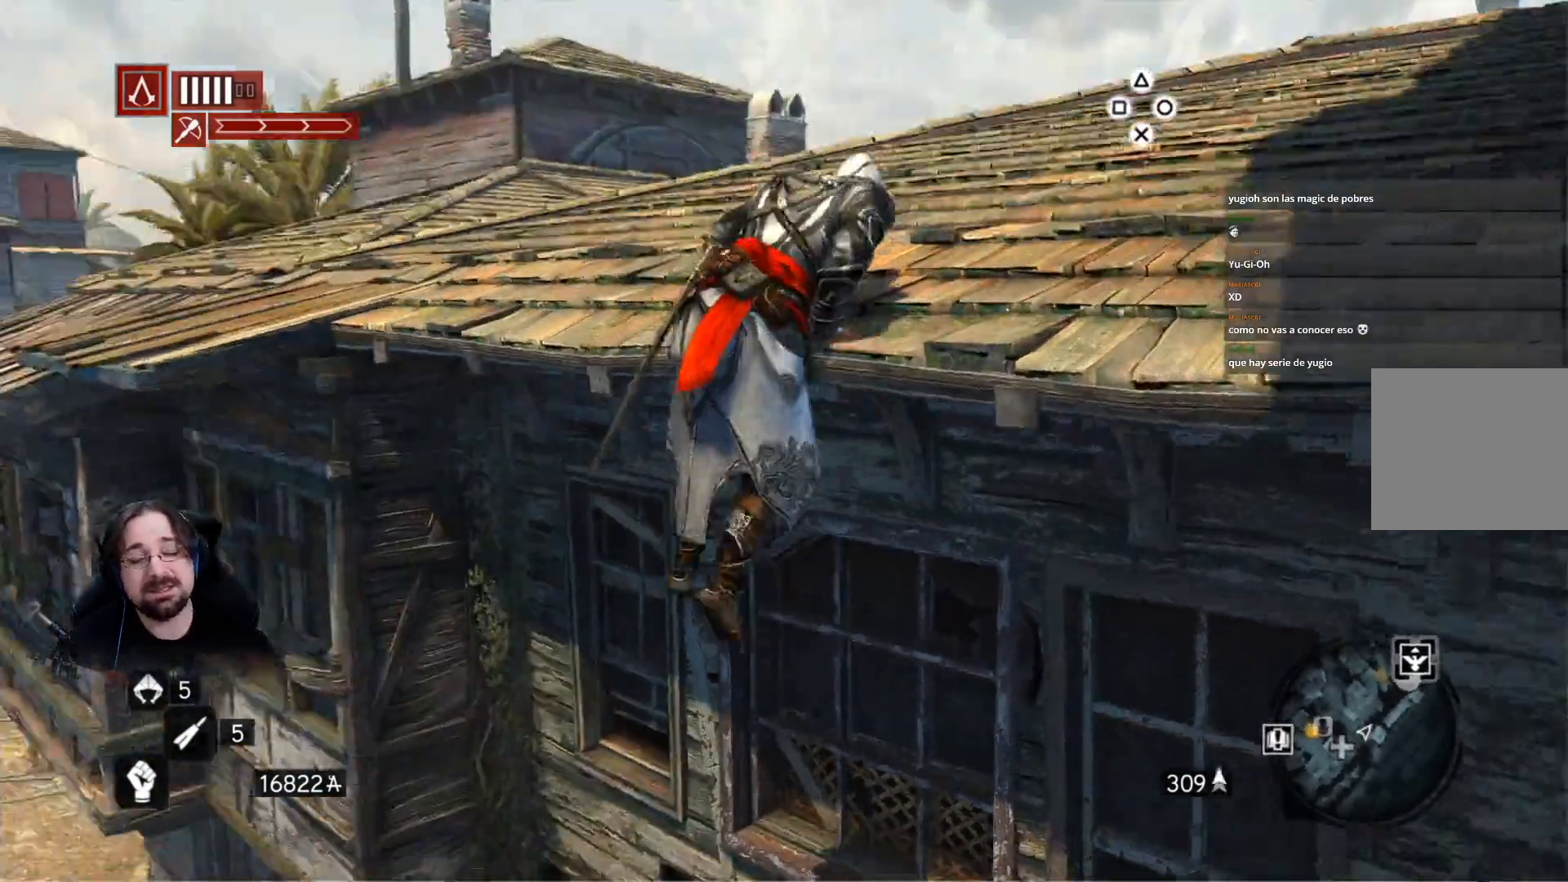
Gameplay with a controller (PlayStation layout); each line is a JSON object with the inputs held at the frame after it. "events" lists button and stick changes between this image and that frame as [ms after this image, input, new state], when the widget could be followed in between.
{"buttons": ["R2"], "left_stick": "up", "right_stick": "down", "events": [[200, "right_stick", "down"]]}
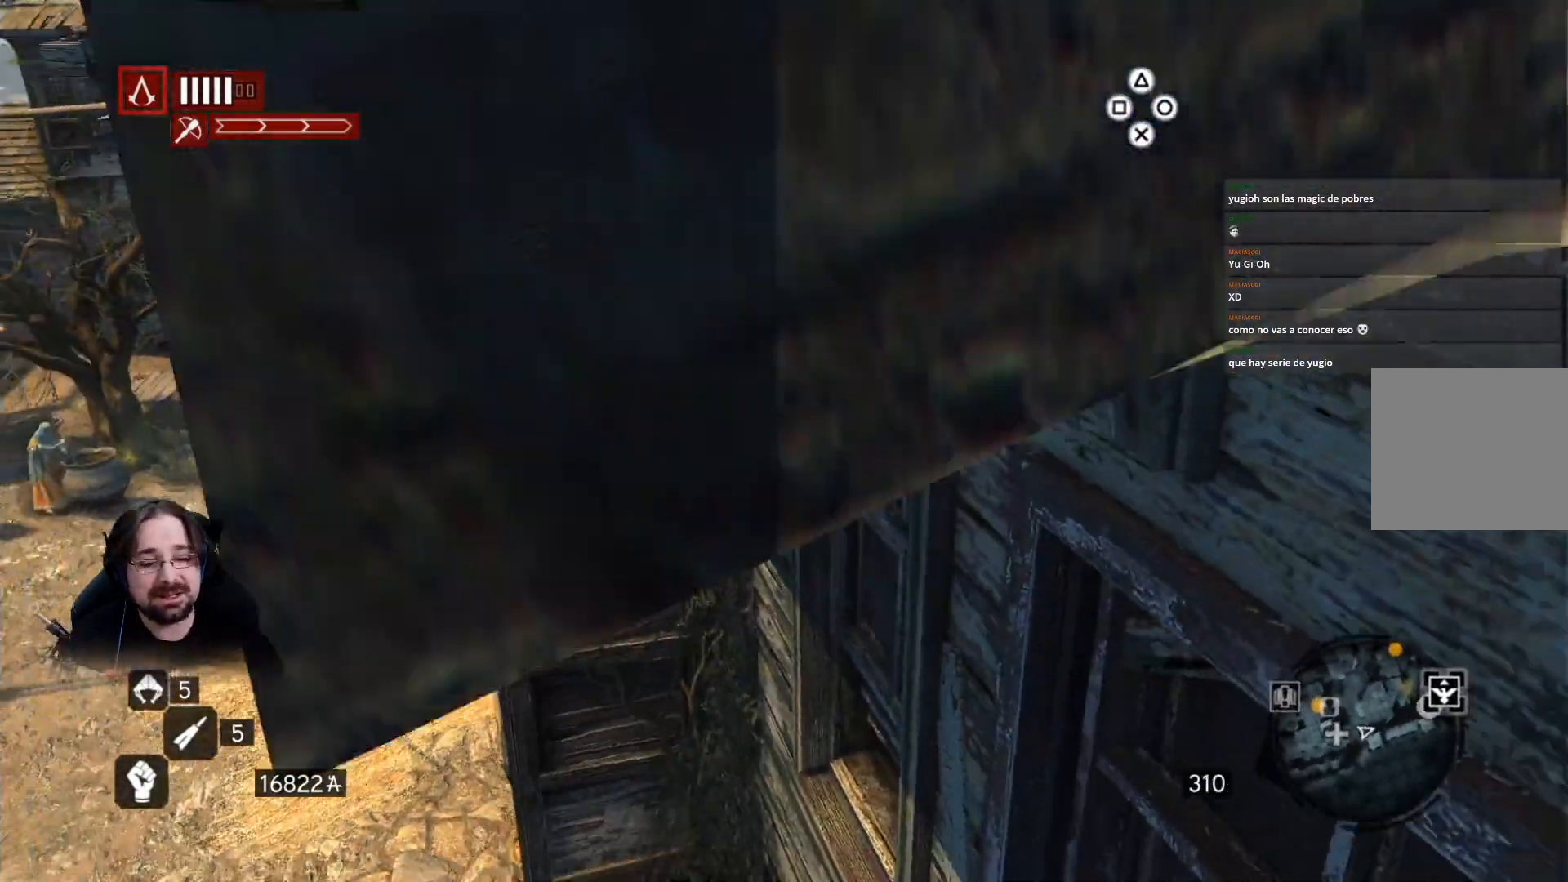
{"buttons": ["R2"], "left_stick": "up-right", "right_stick": "right", "events": [[67, "left_stick", "up-right"], [333, "right_stick", "down-right"], [500, "right_stick", "right"]]}
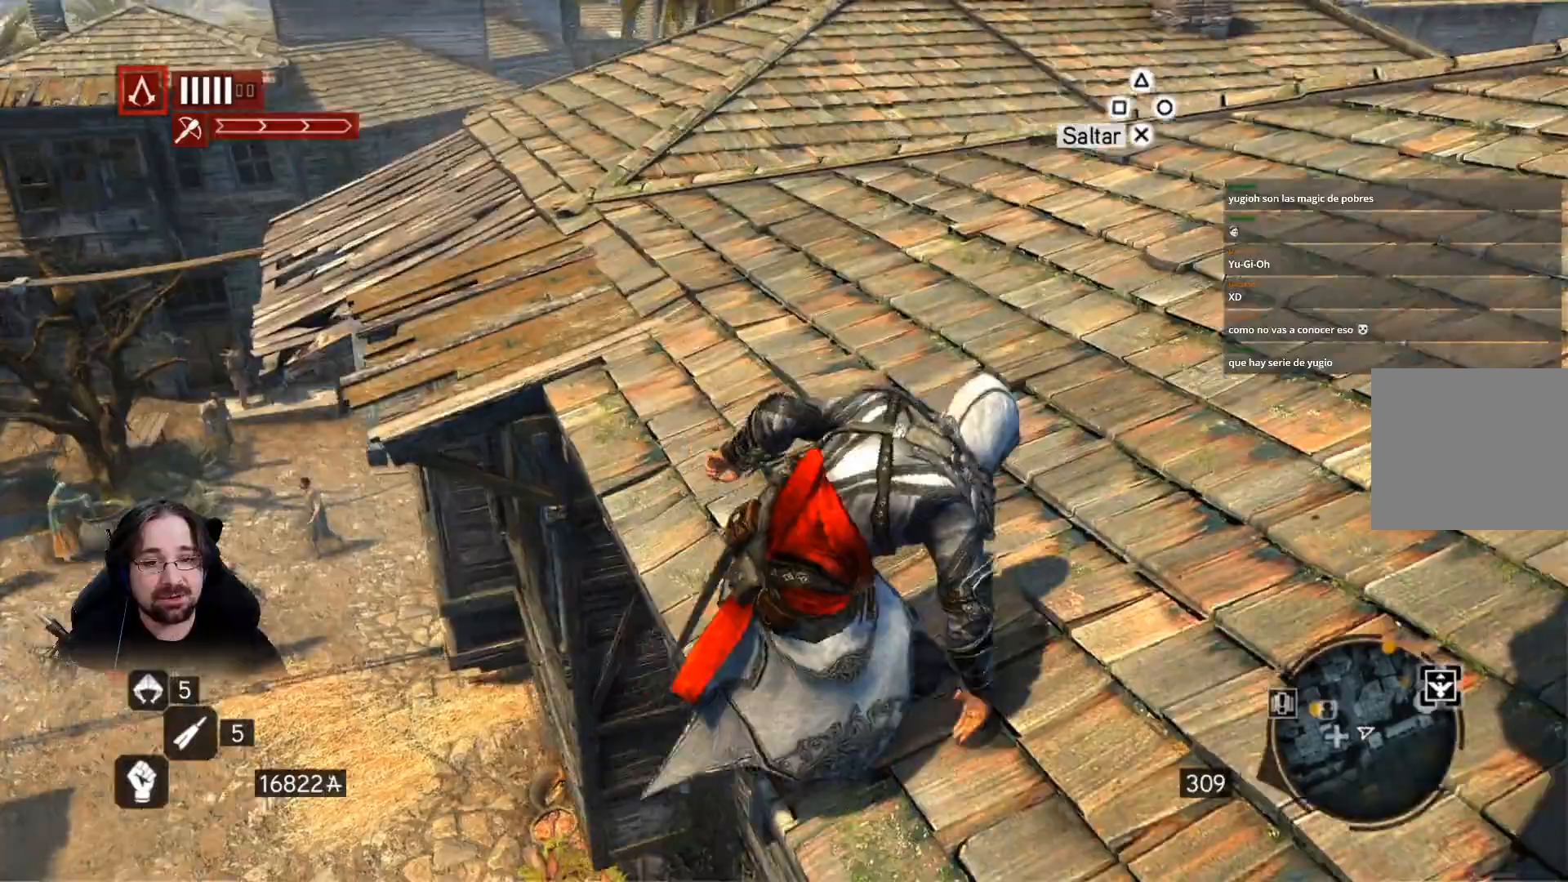
{"buttons": ["R2"], "left_stick": "up-right", "right_stick": "right", "events": []}
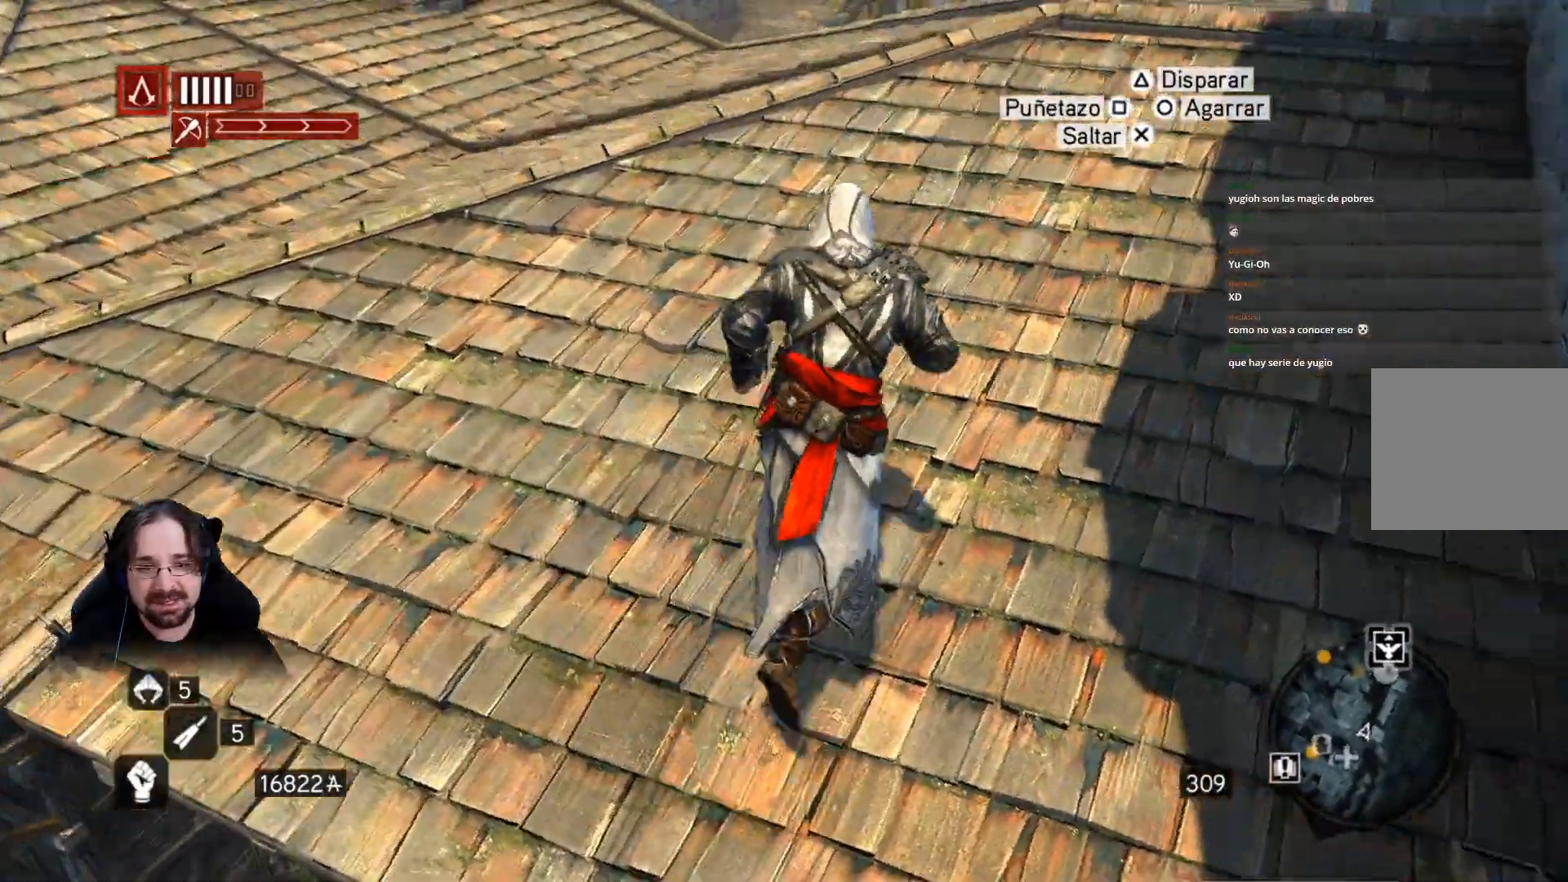
{"buttons": ["R2"], "left_stick": "up-right", "right_stick": "right", "events": []}
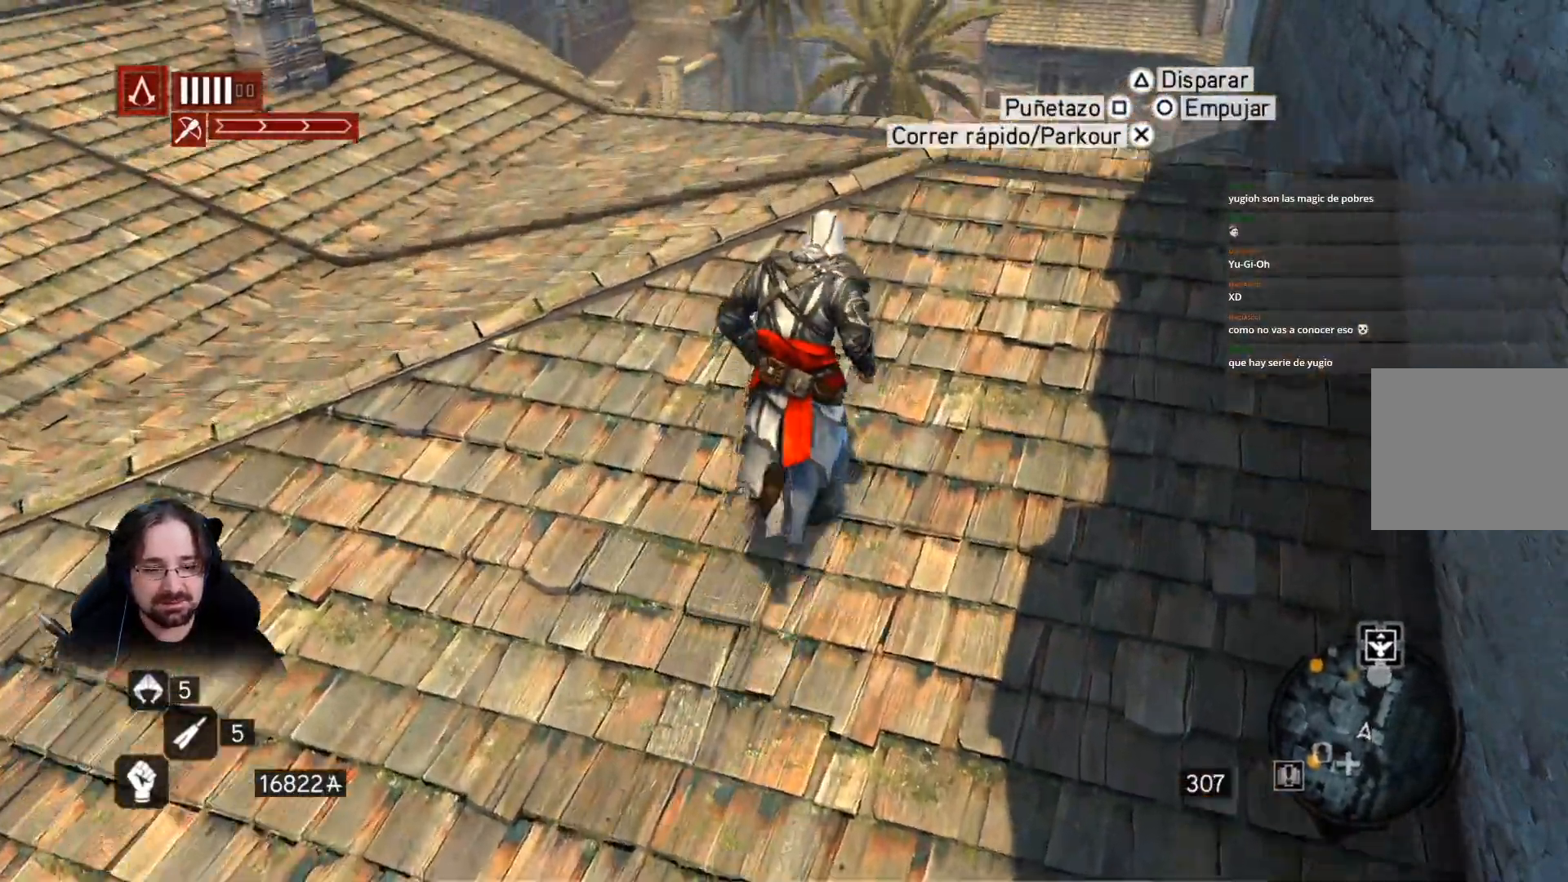
{"buttons": ["R2"], "left_stick": "up", "right_stick": "center"}
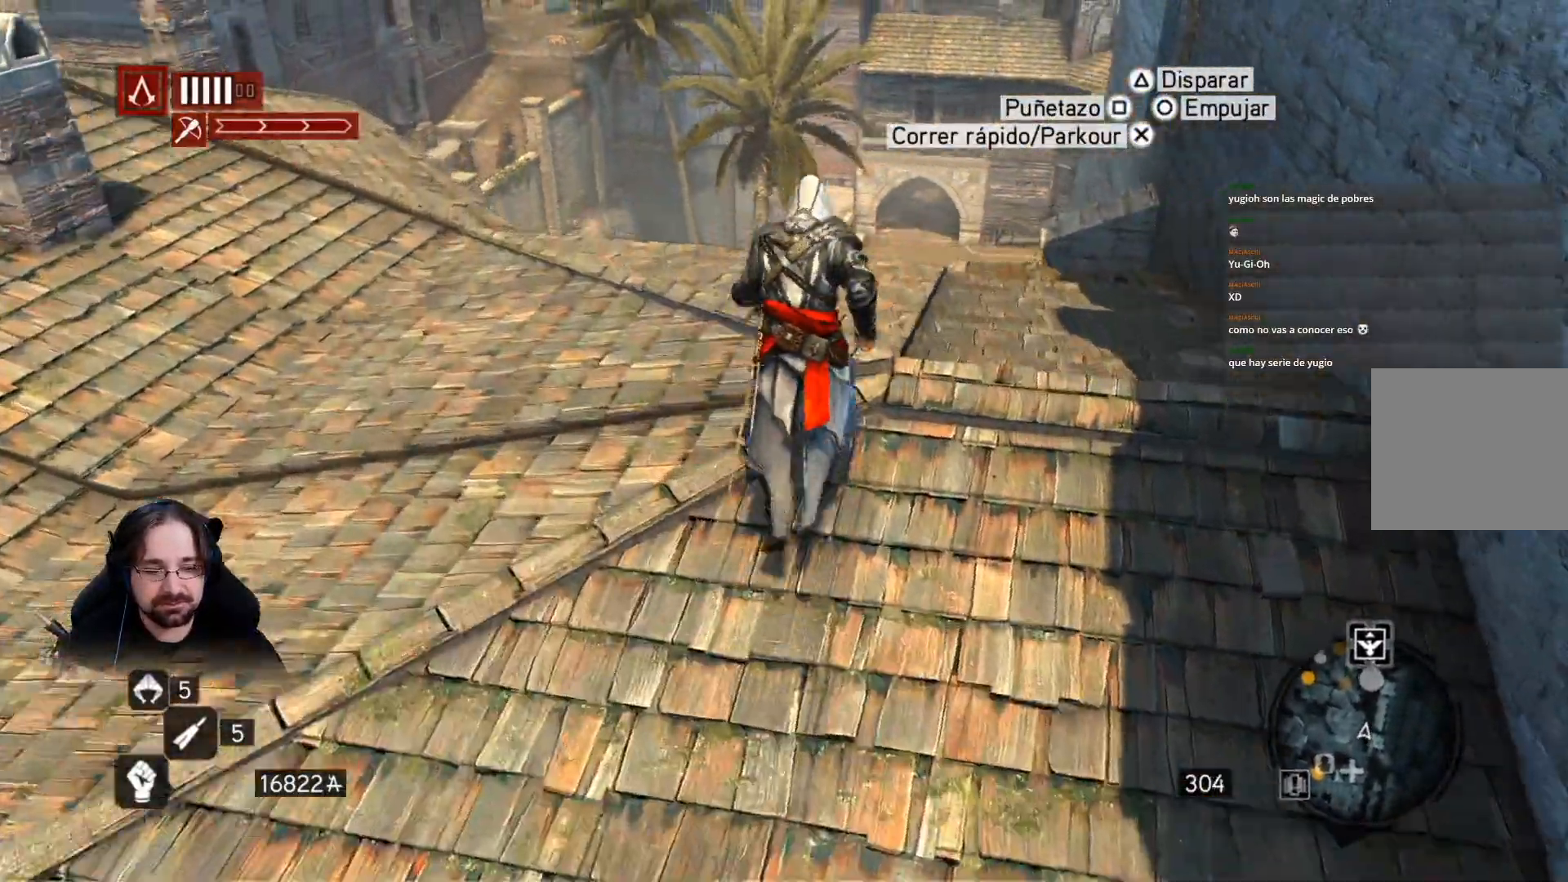
{"buttons": ["R2"], "left_stick": "up", "right_stick": "center", "events": []}
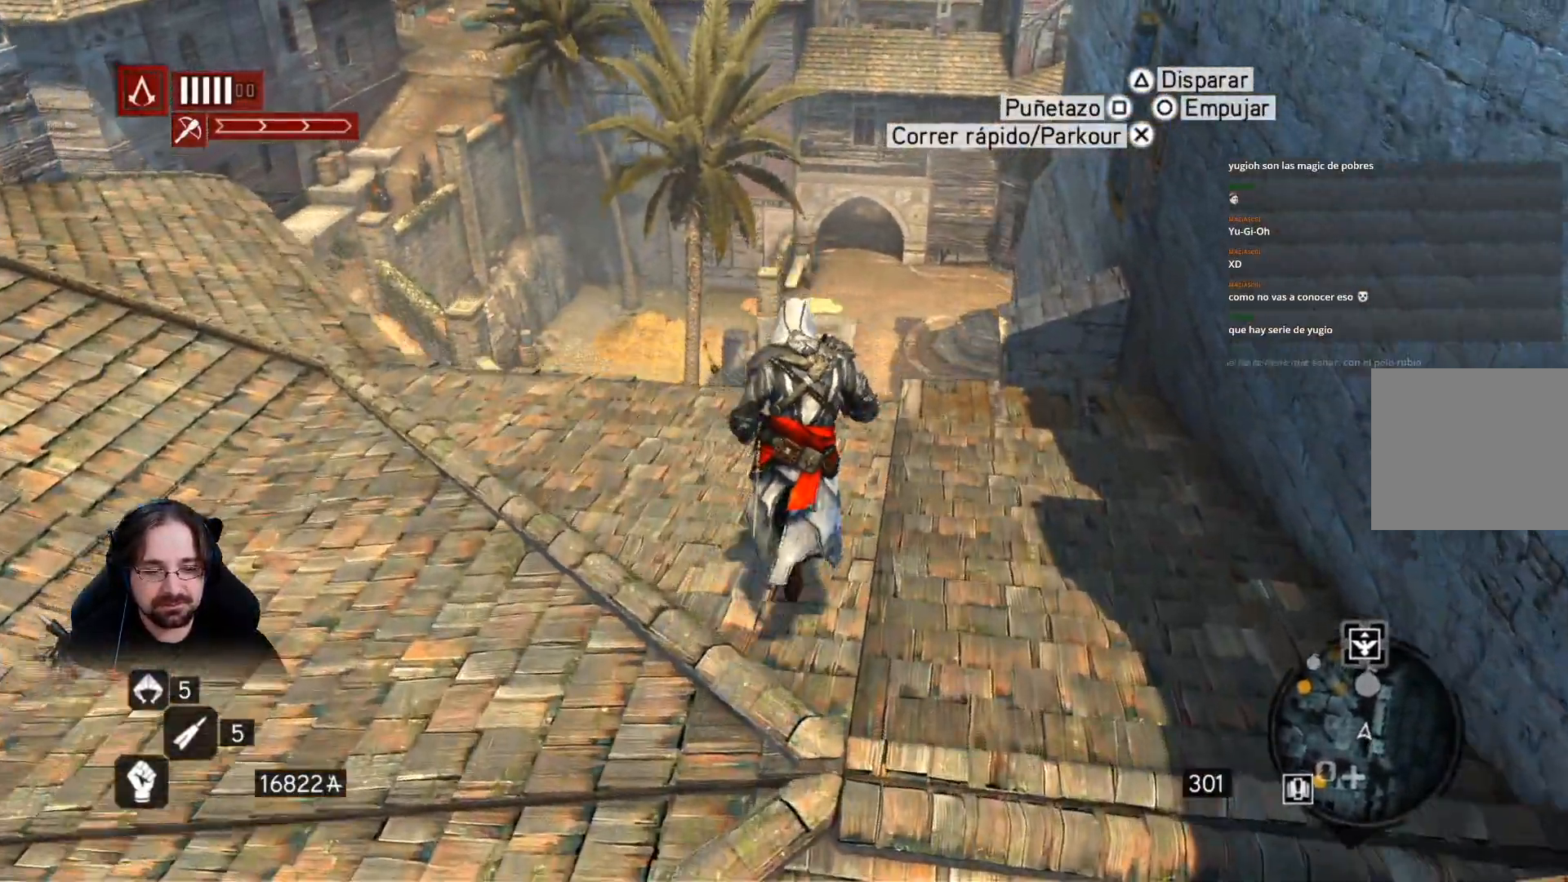
{"buttons": ["R2"], "left_stick": "up", "right_stick": "center", "events": []}
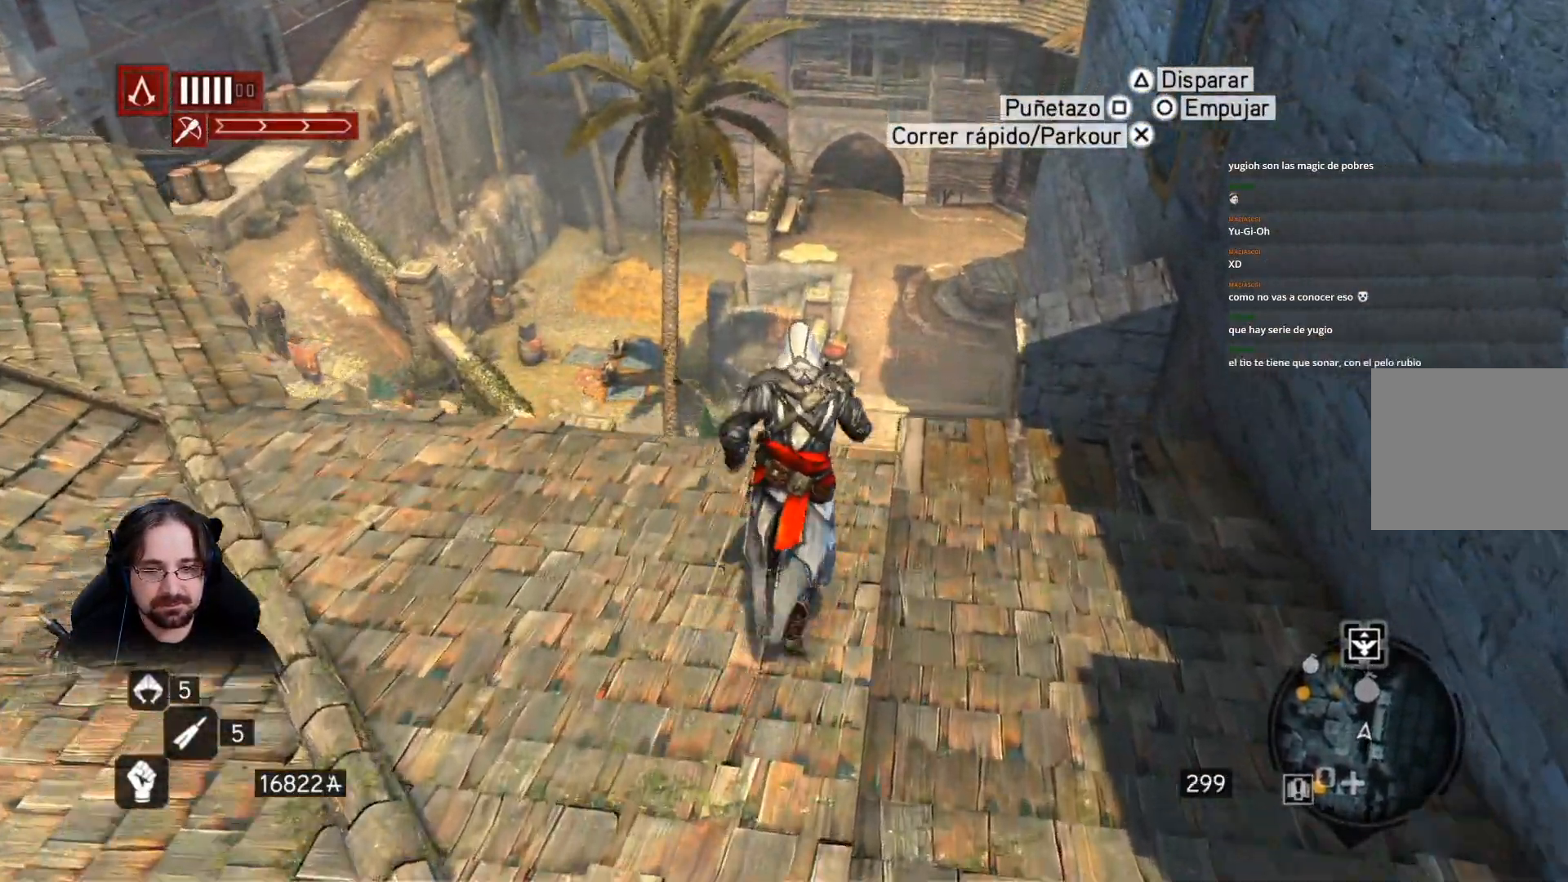
{"buttons": [], "left_stick": "right", "right_stick": "right", "events": [[267, "right_stick", "right"], [300, "R2", "up"], [500, "left_stick", "right"]]}
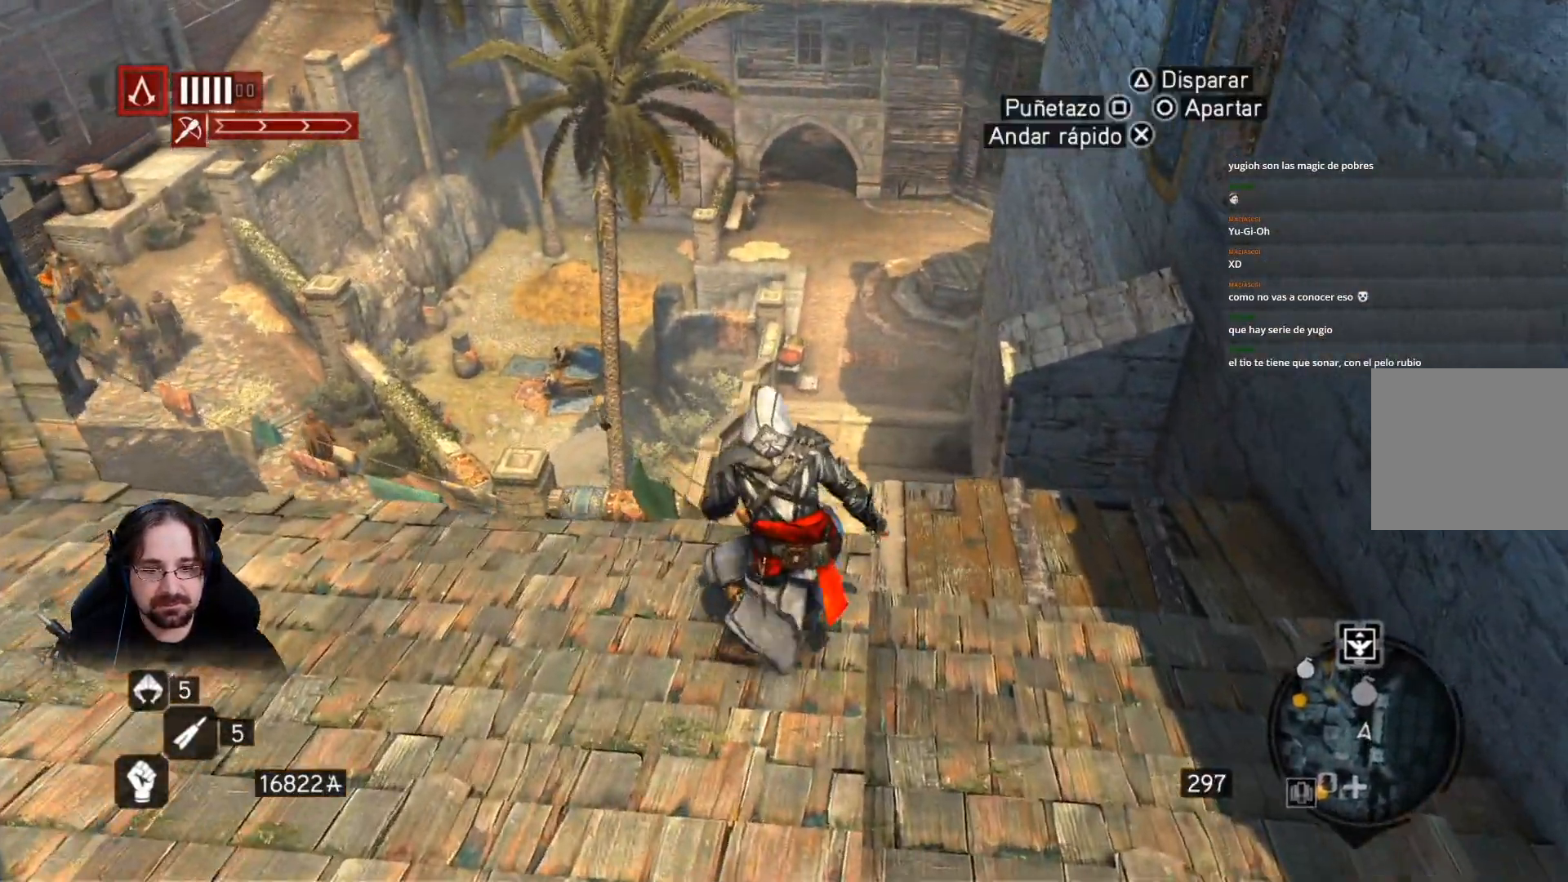
{"buttons": ["CROSS", "R2"], "left_stick": "up", "right_stick": "center", "events": [[100, "R2", "down"], [167, "right_stick", "center"], [233, "left_stick", "up"], [333, "CROSS", "down"]]}
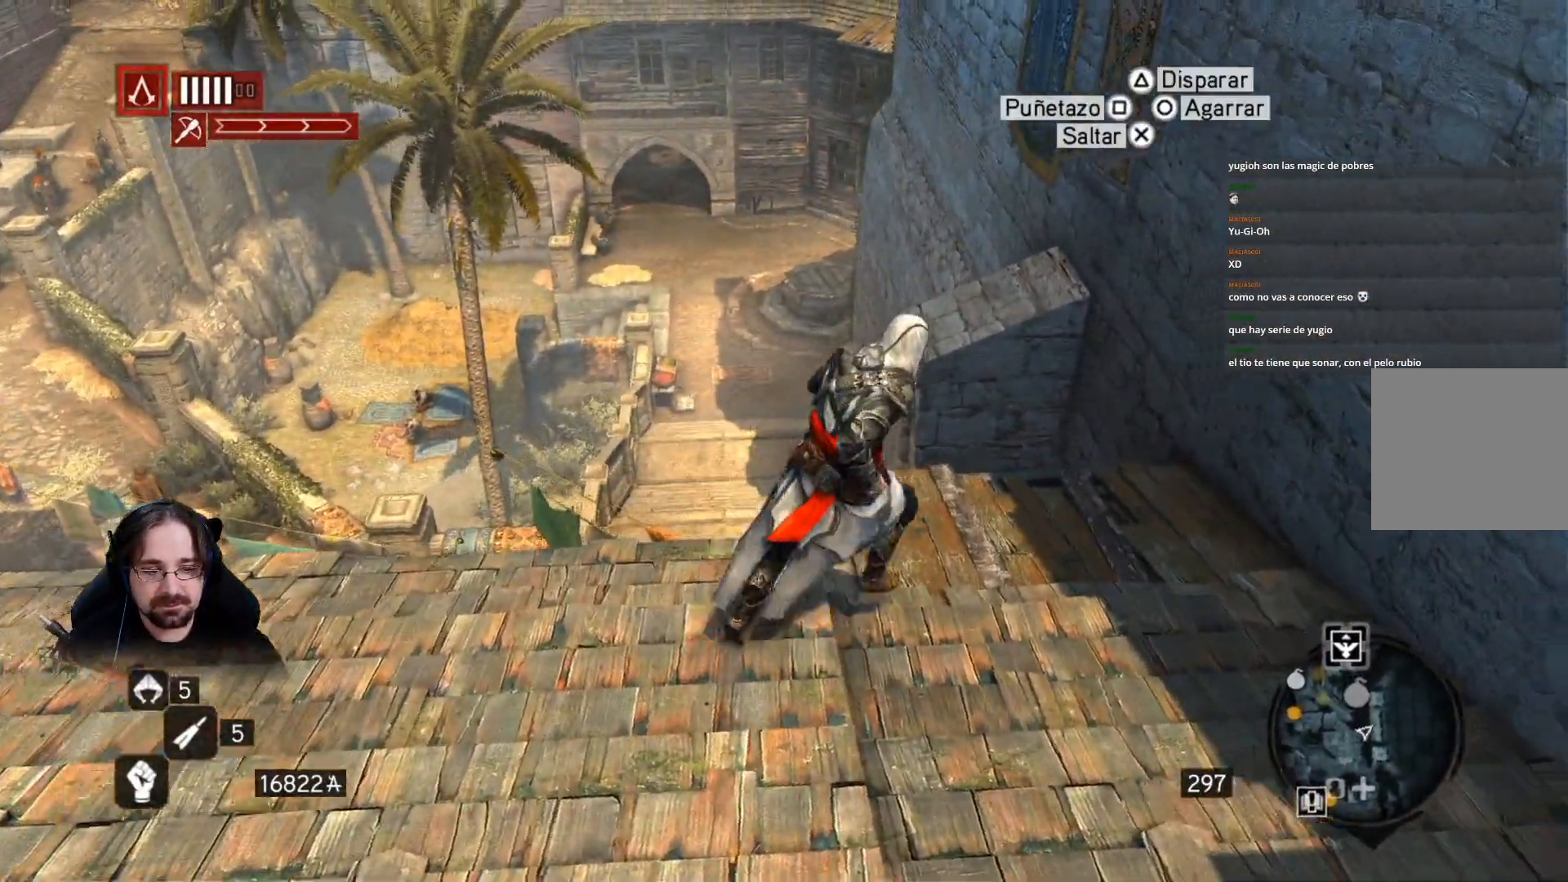
{"buttons": ["CROSS", "R2"], "left_stick": "up", "right_stick": "center", "events": []}
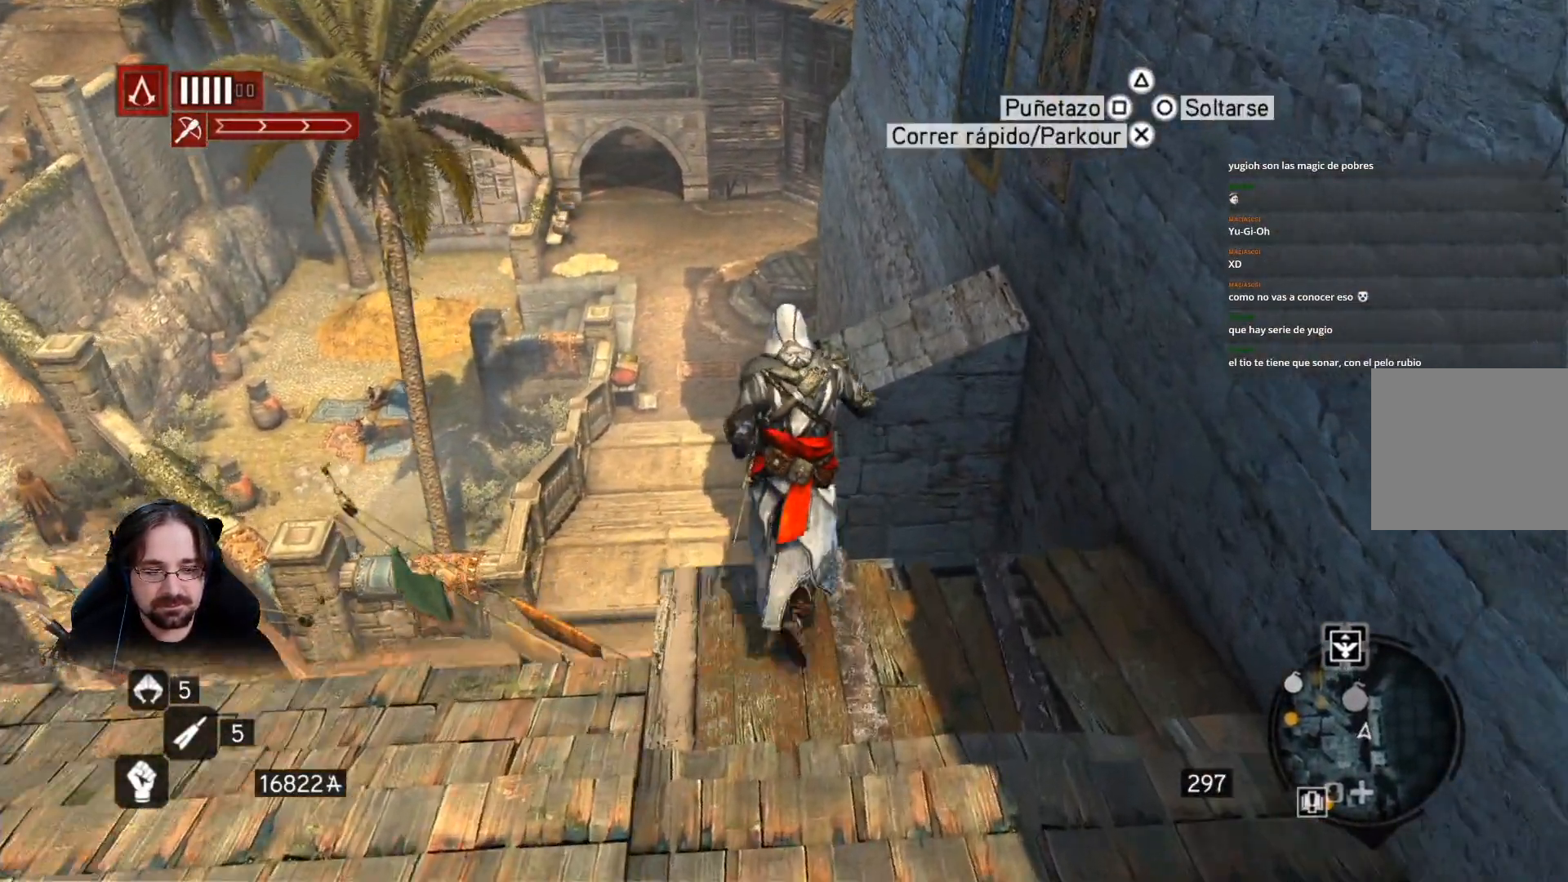
{"buttons": ["CROSS", "R2"], "left_stick": "up", "right_stick": "center", "events": []}
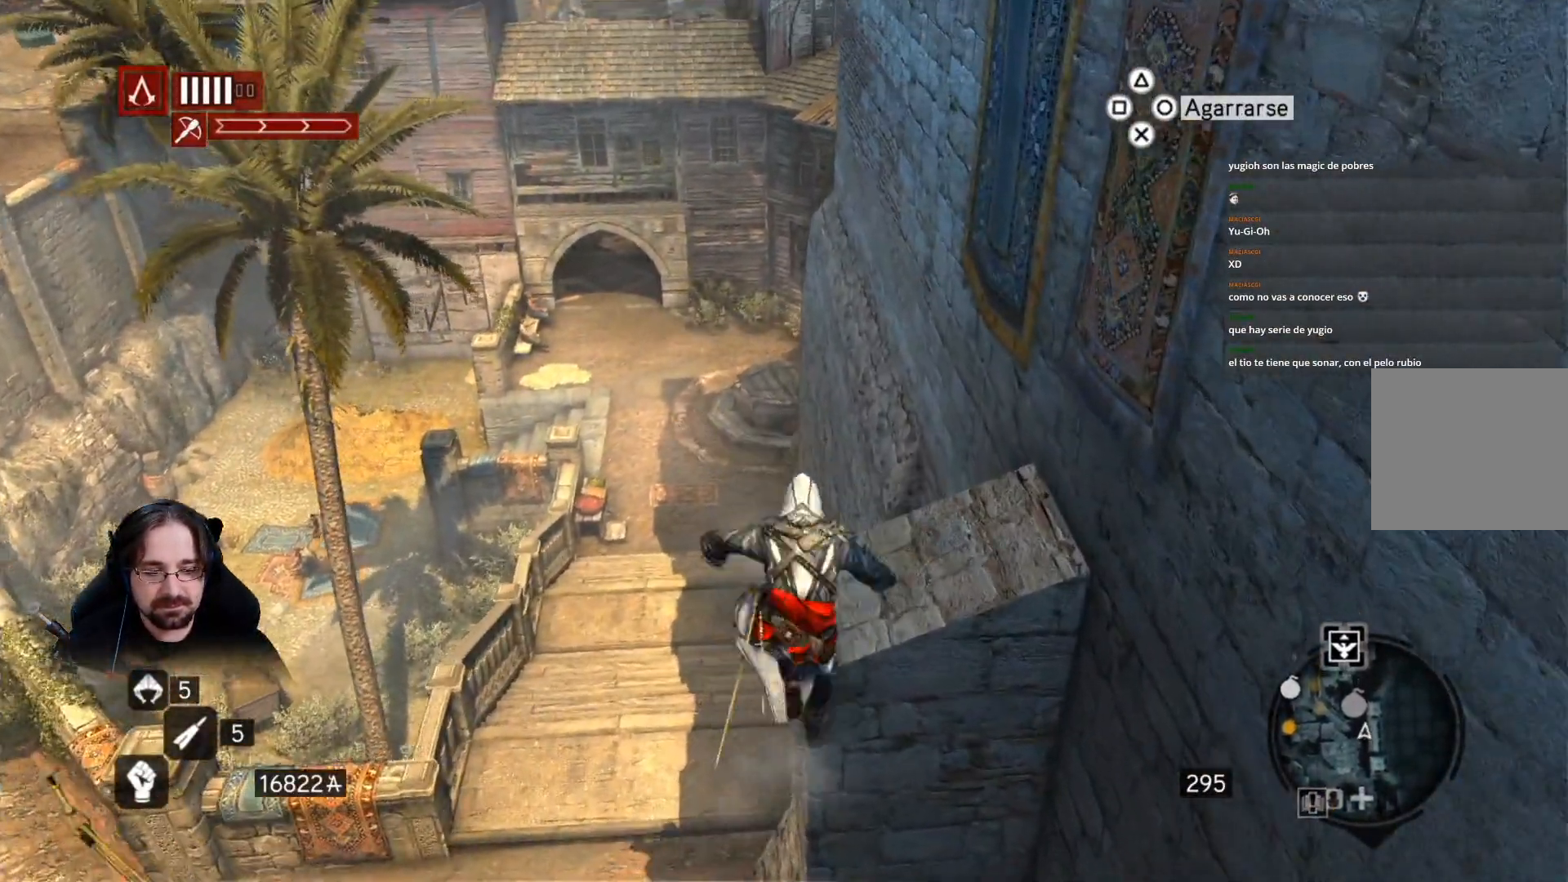
{"buttons": ["CROSS", "R2"], "left_stick": "up", "right_stick": "center", "events": []}
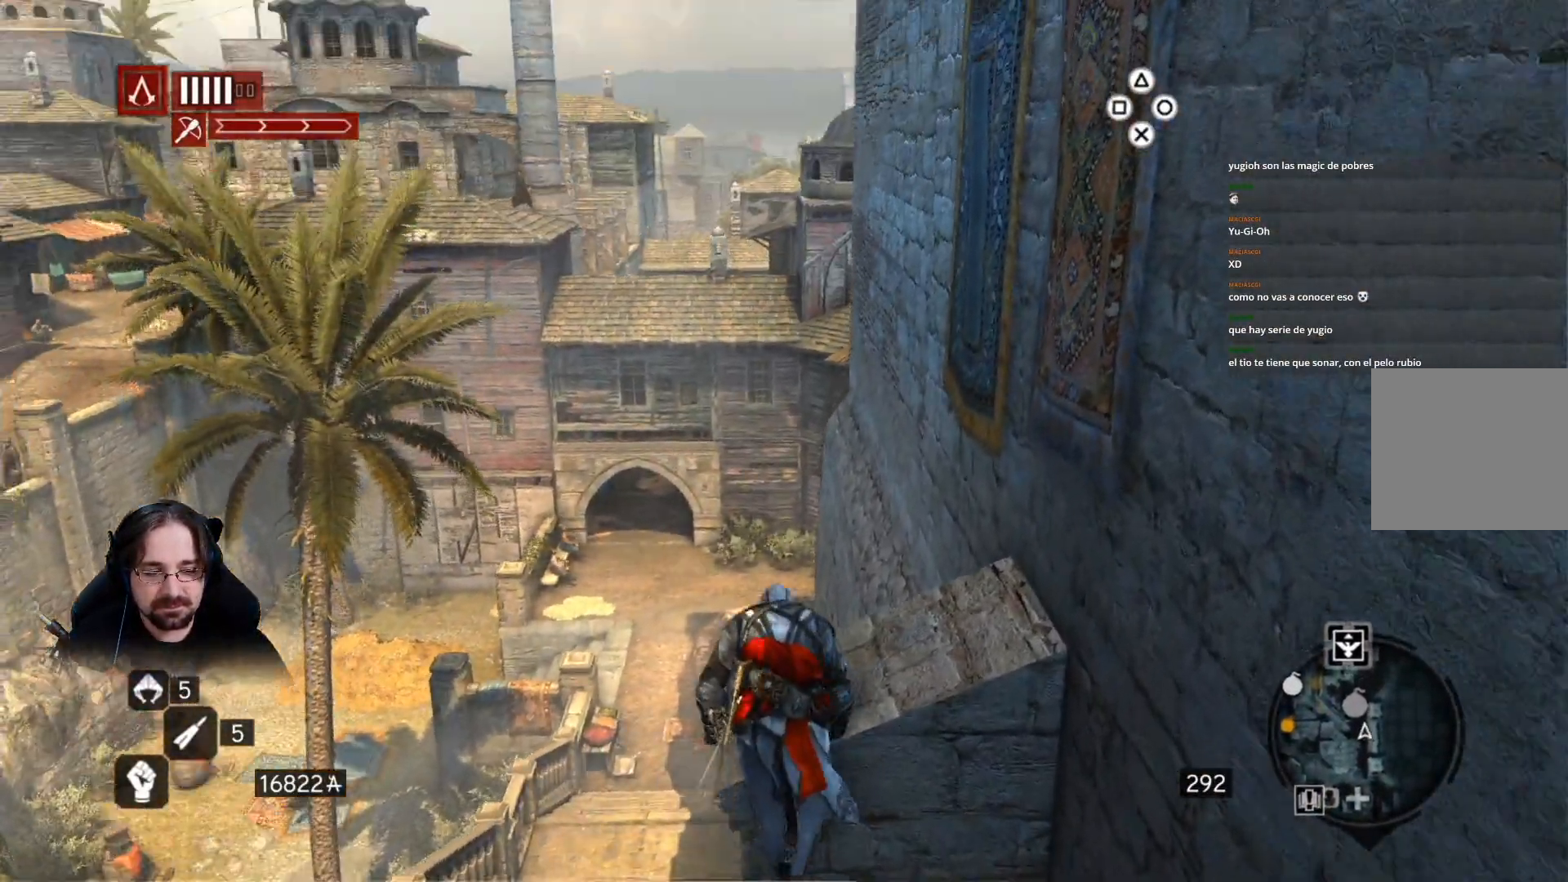
{"buttons": ["CROSS", "R2"], "left_stick": "up", "right_stick": "center", "events": []}
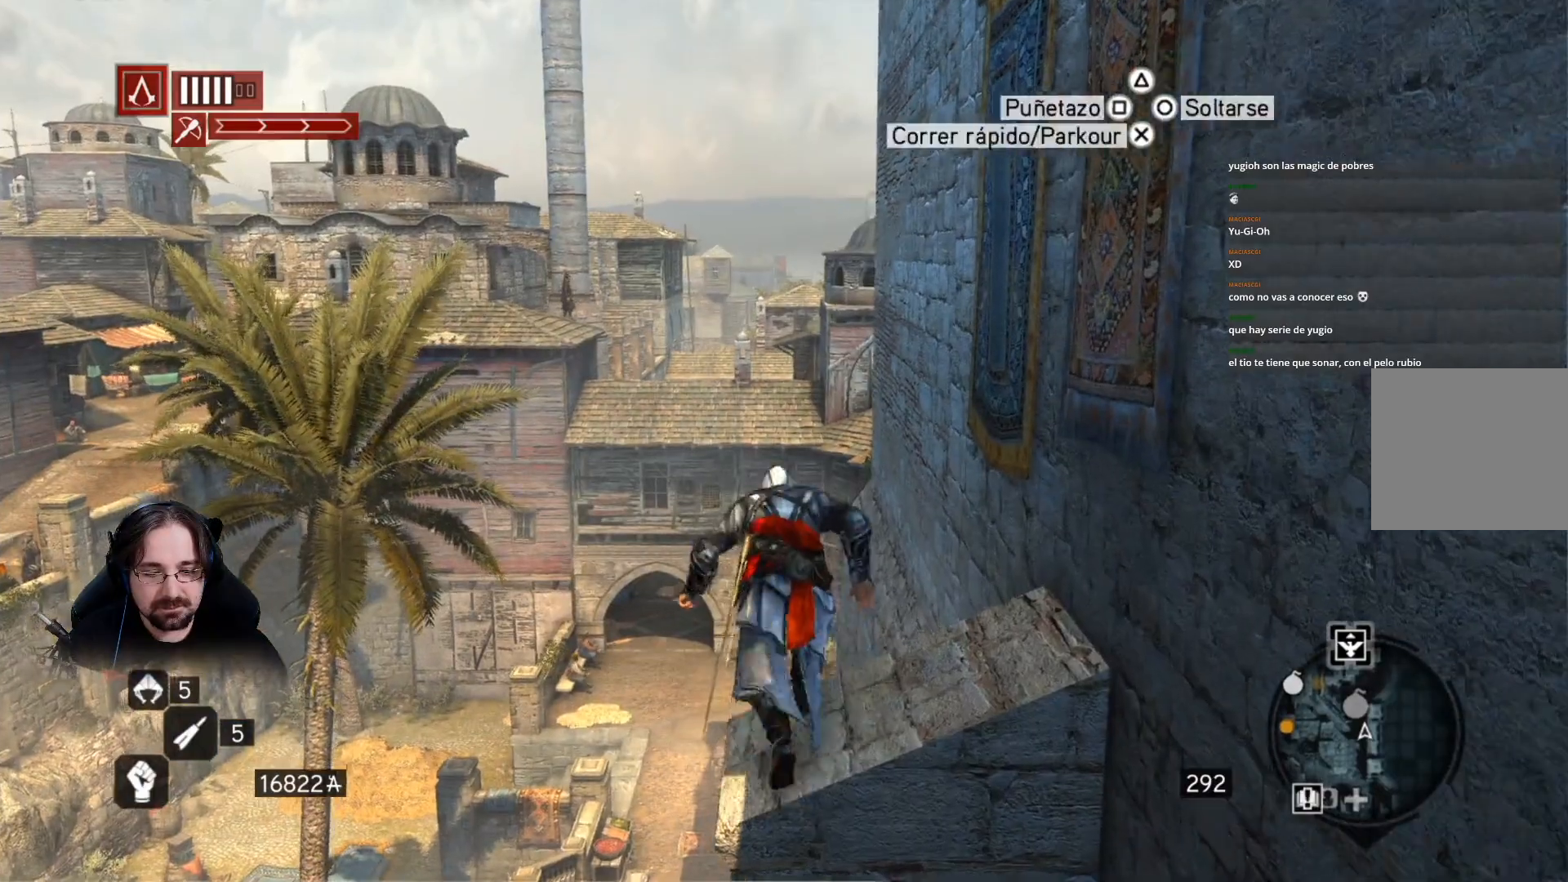
{"buttons": [], "left_stick": "up", "right_stick": "center", "events": [[433, "CROSS", "up"], [467, "R2", "up"]]}
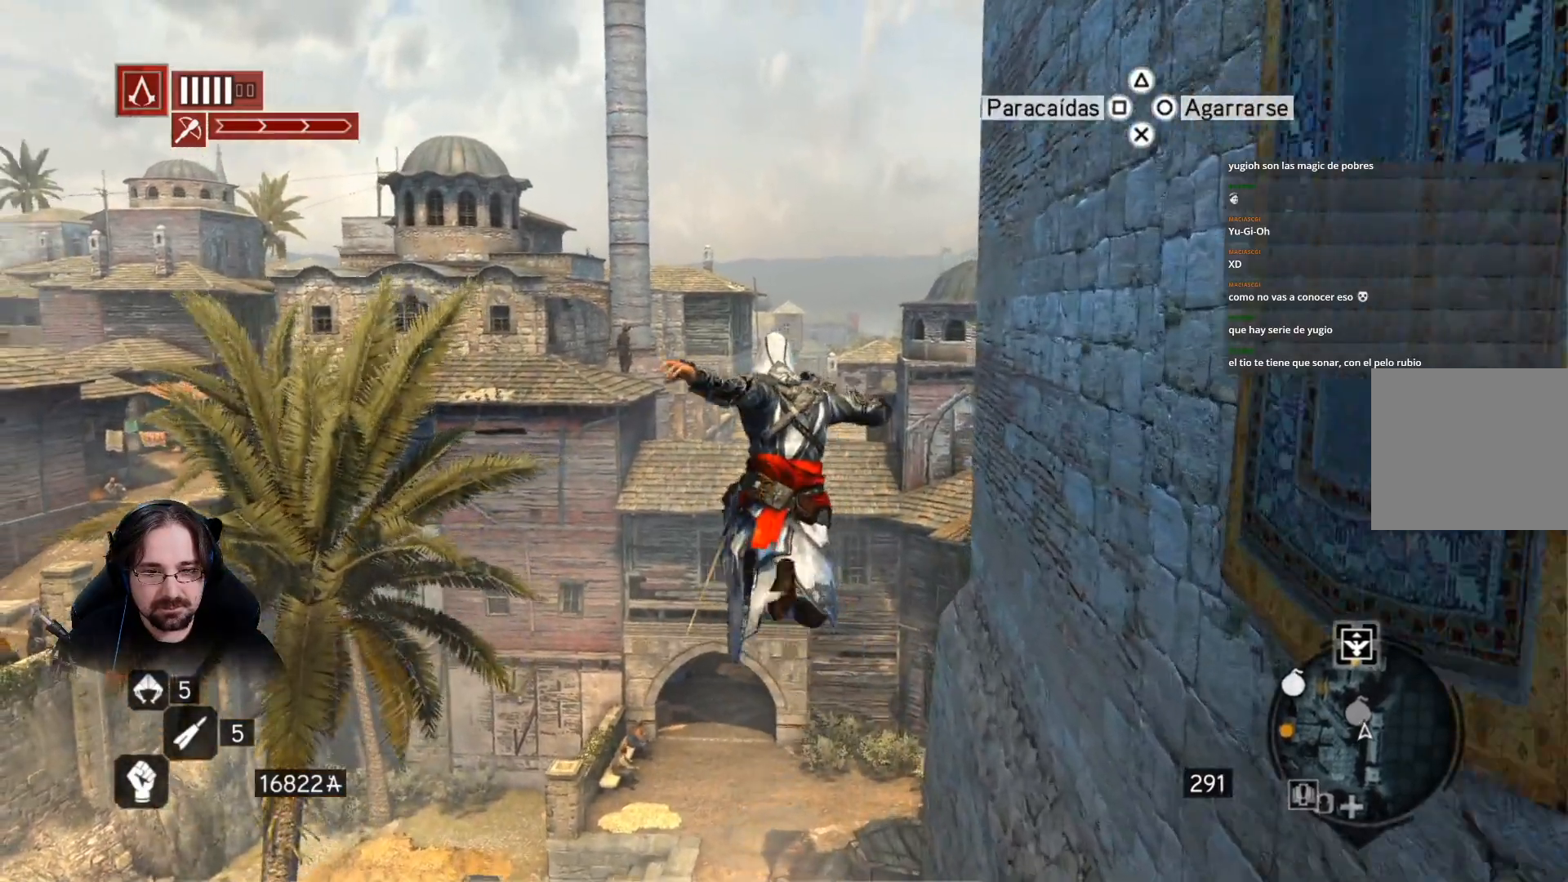
{"buttons": [], "left_stick": "center", "right_stick": "left", "events": [[33, "left_stick", "center"], [433, "right_stick", "left"]]}
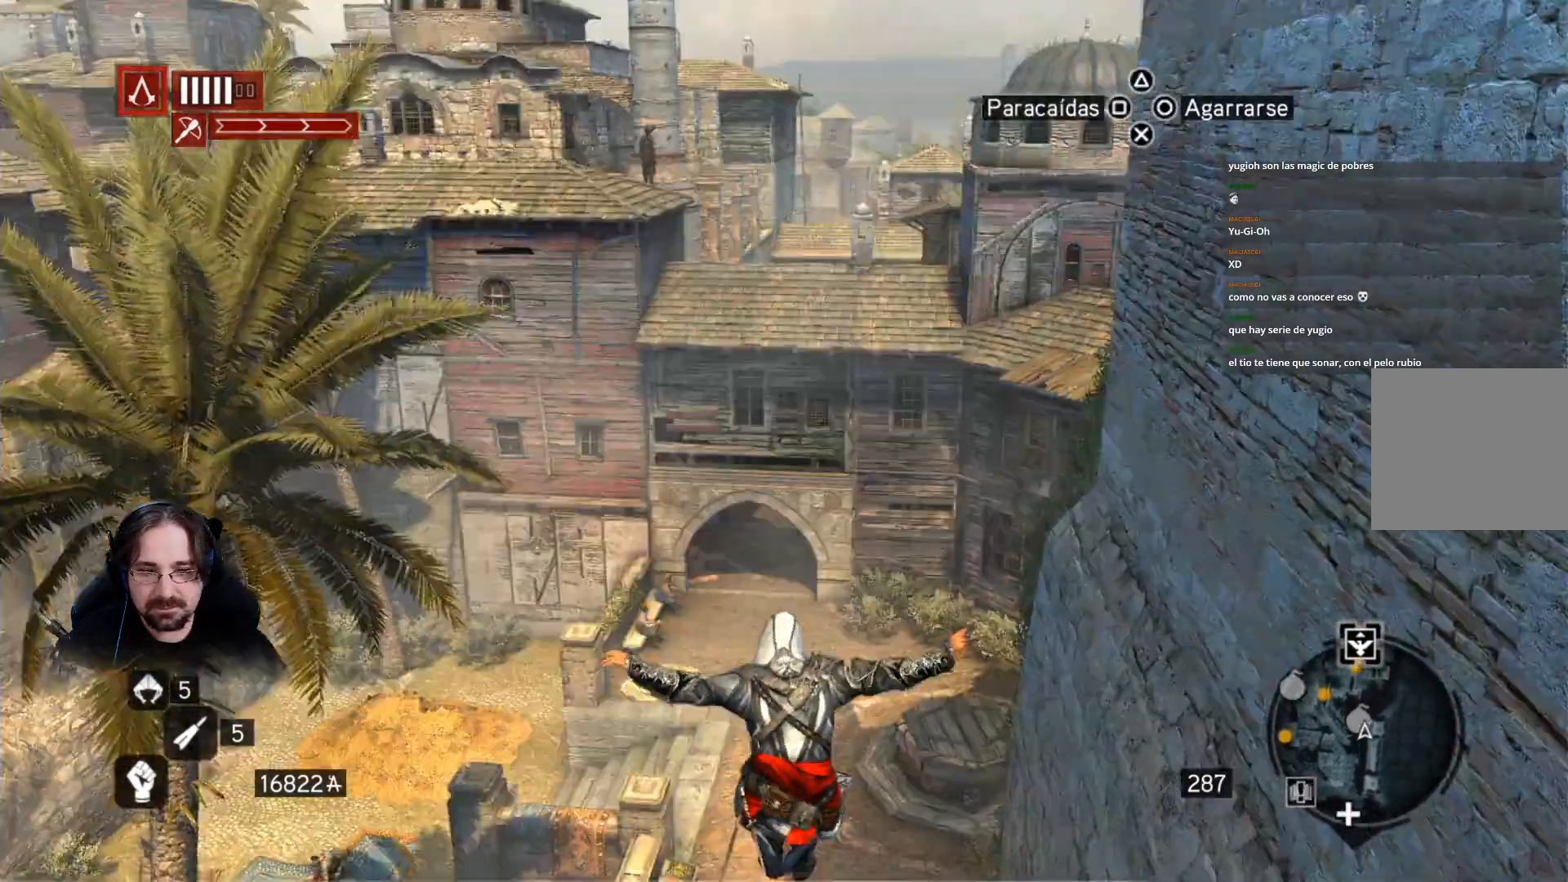
{"buttons": [], "left_stick": "left", "right_stick": "left", "events": [[200, "left_stick", "left"]]}
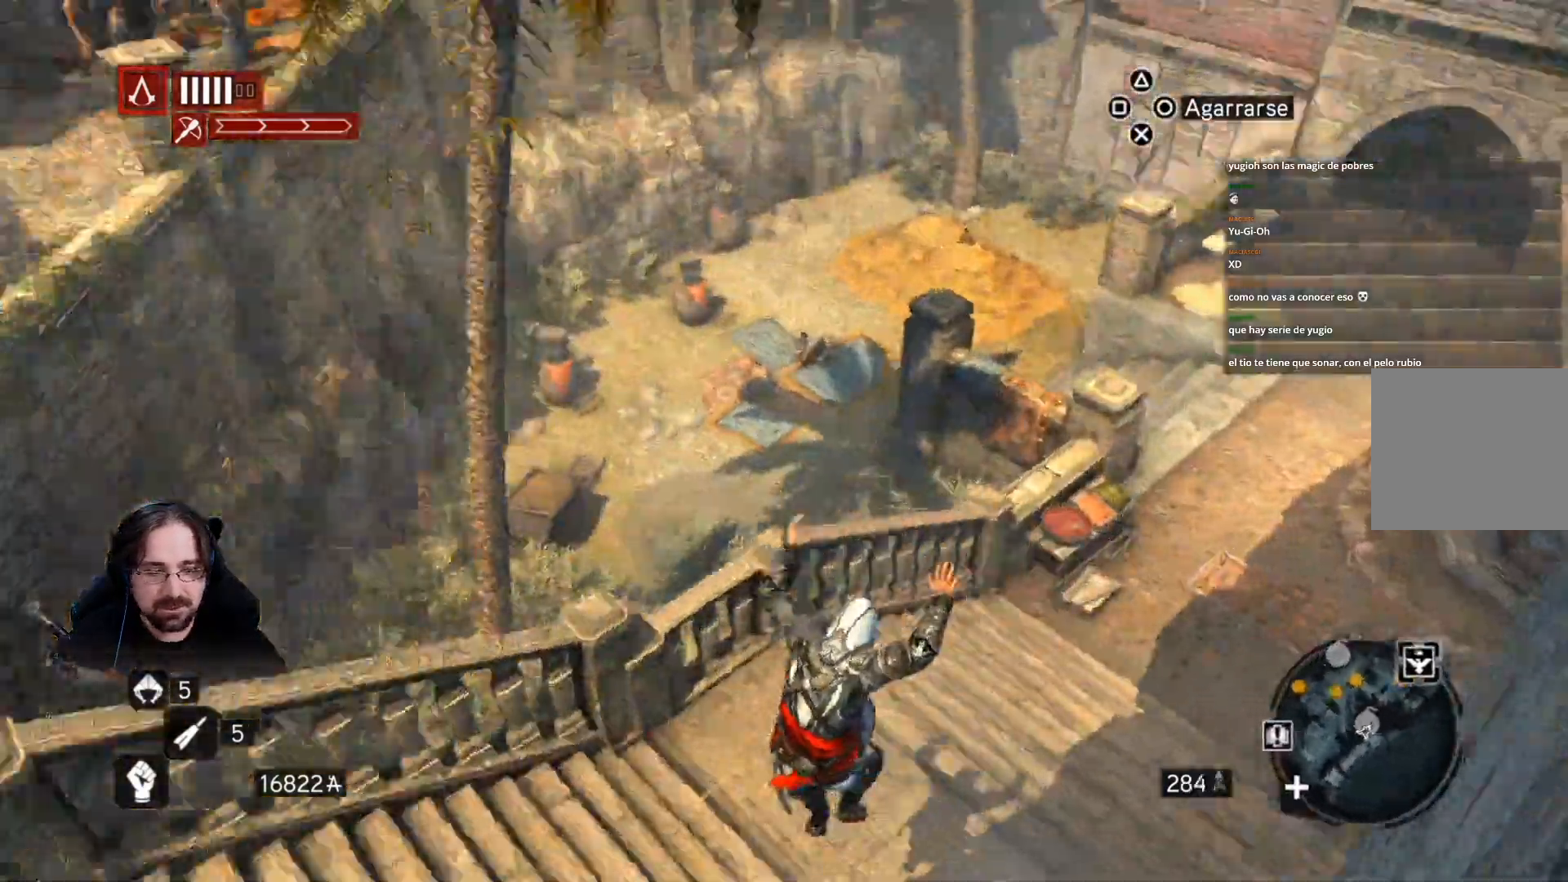
{"buttons": [], "left_stick": "left", "right_stick": "left", "events": []}
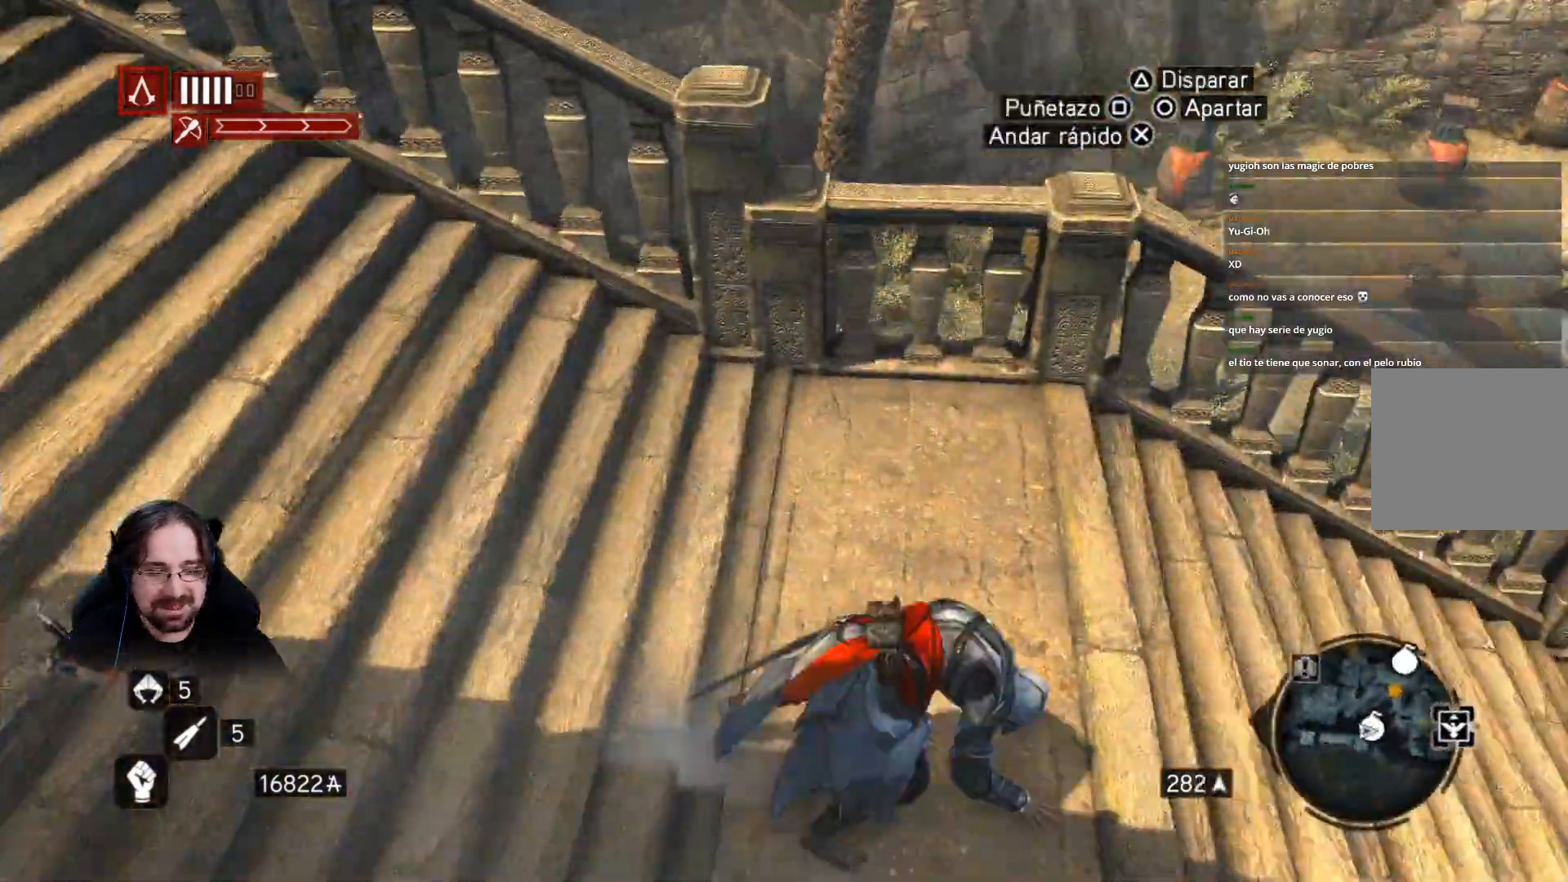
{"buttons": [], "left_stick": "right", "right_stick": "center"}
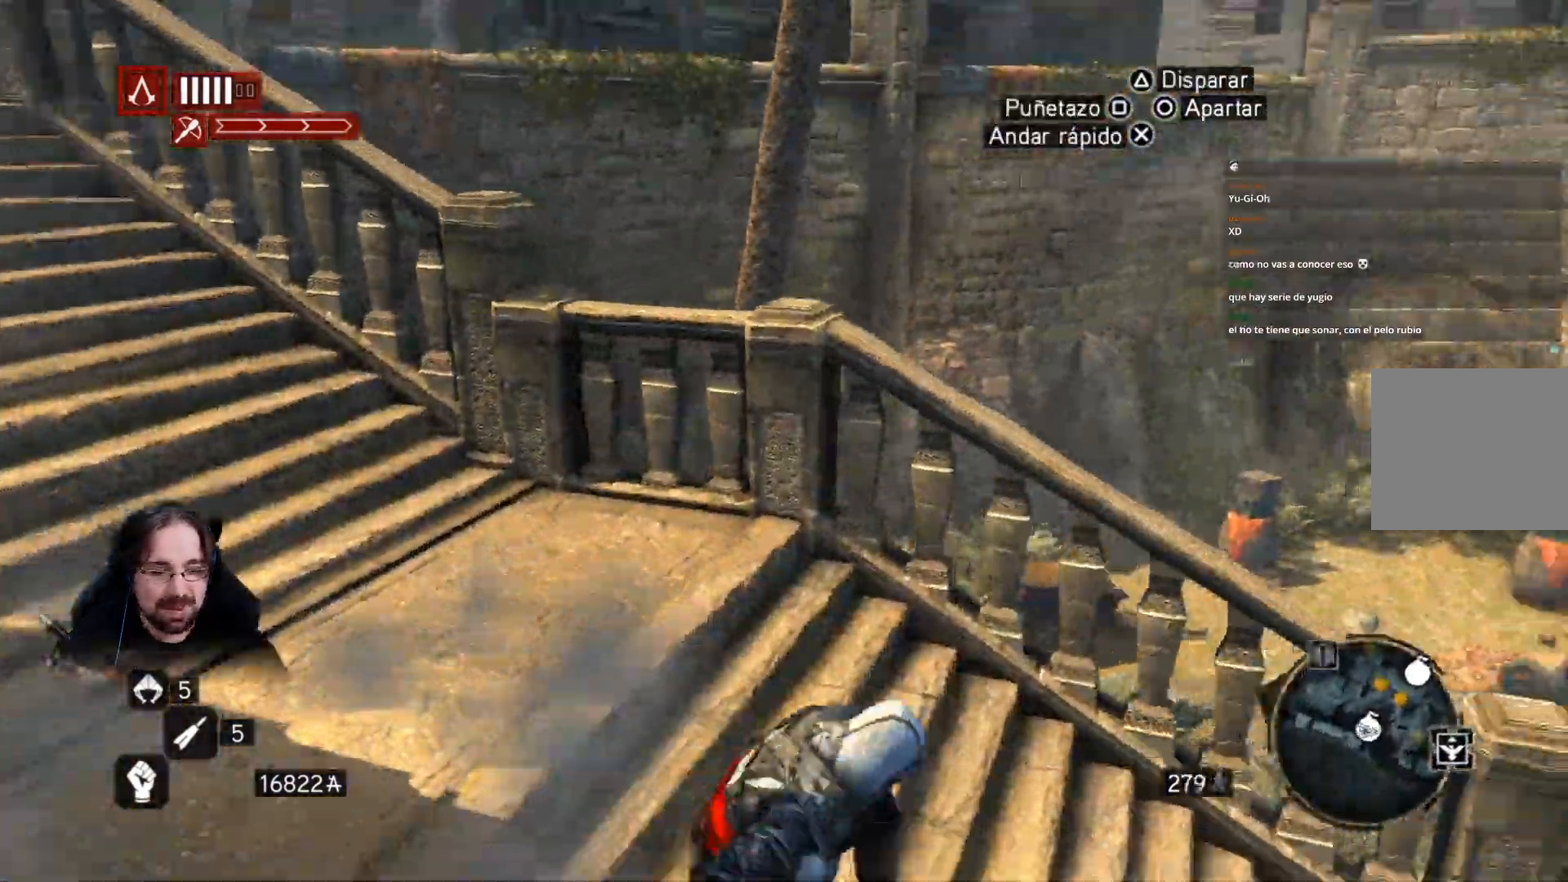
{"buttons": ["CROSS", "R2"], "left_stick": "up-right", "right_stick": "center", "events": [[67, "R2", "down"], [233, "CROSS", "down"], [400, "left_stick", "up-right"]]}
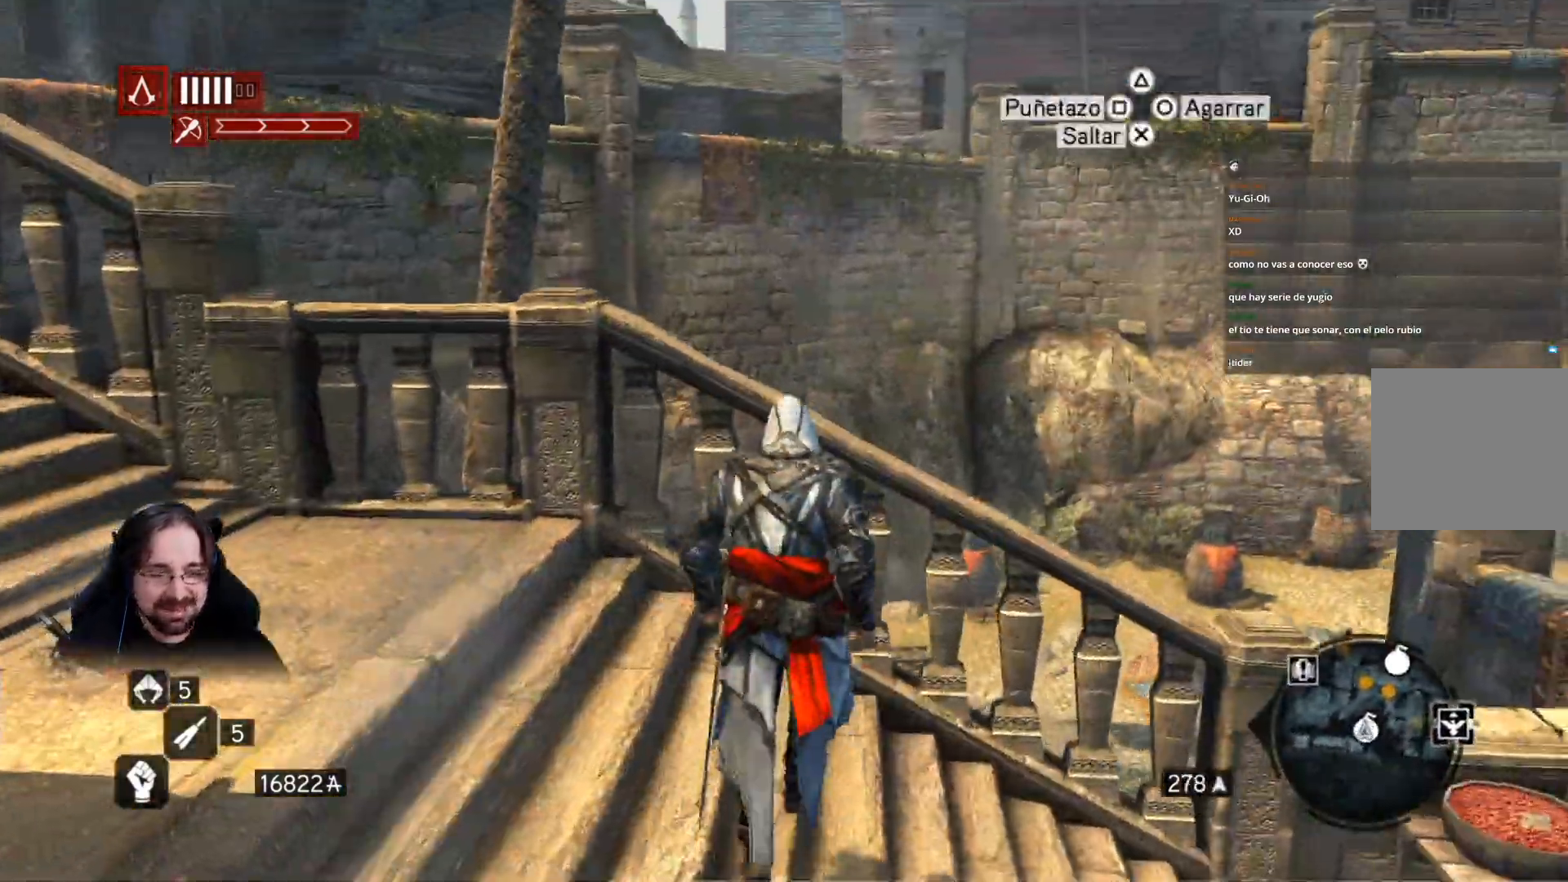
{"buttons": ["CROSS", "R2"], "left_stick": "up", "right_stick": "center", "events": [[200, "left_stick", "up"]]}
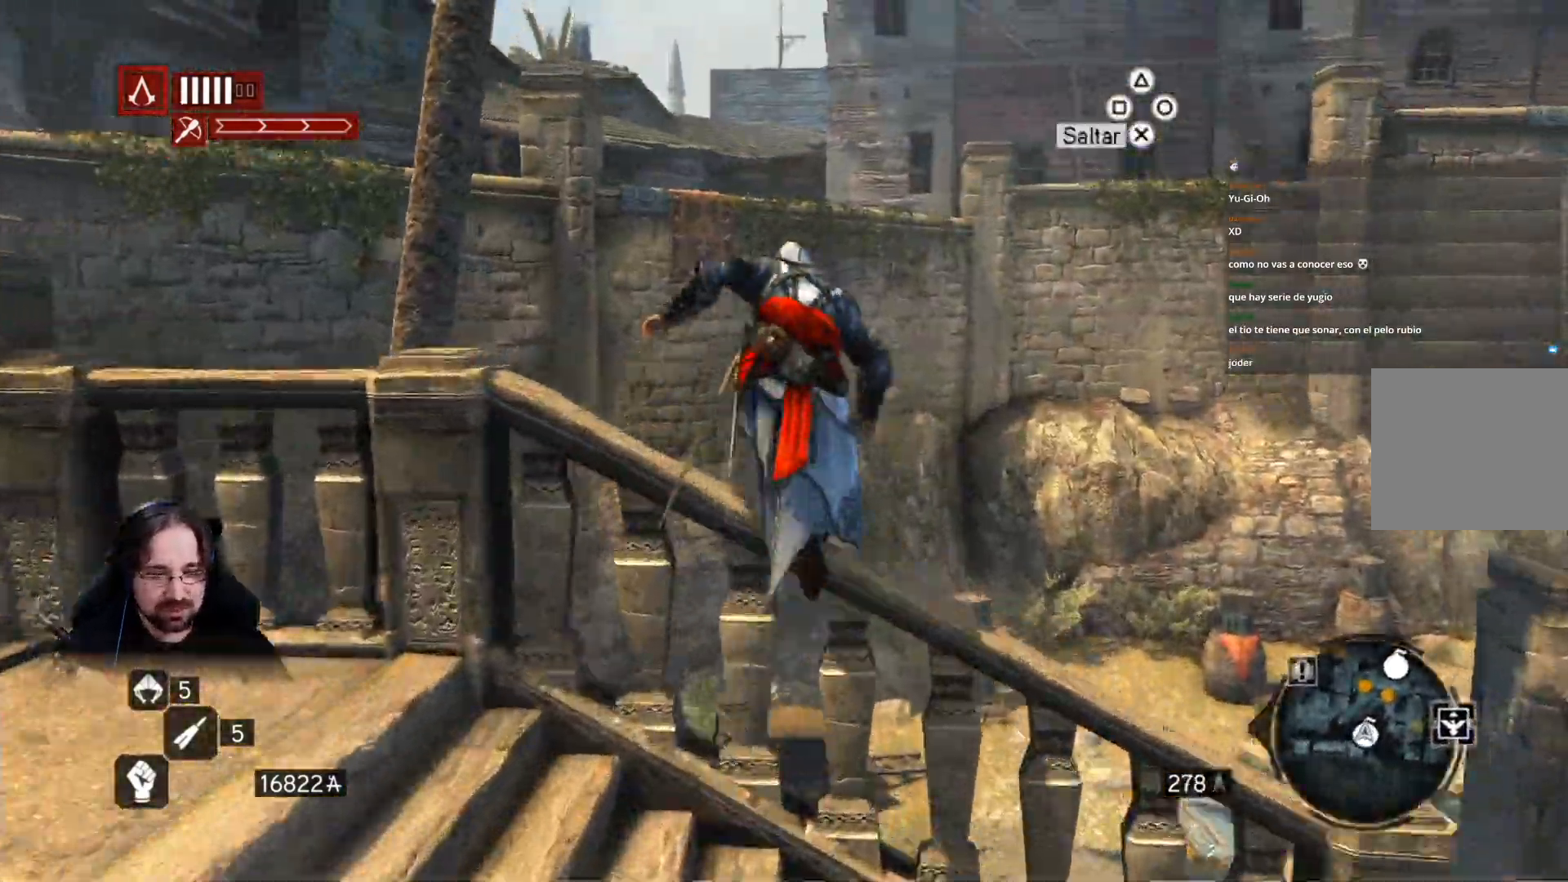
{"buttons": [], "left_stick": "center", "right_stick": "left", "events": [[133, "CROSS", "up"], [167, "R2", "up"], [333, "left_stick", "center"], [467, "right_stick", "left"]]}
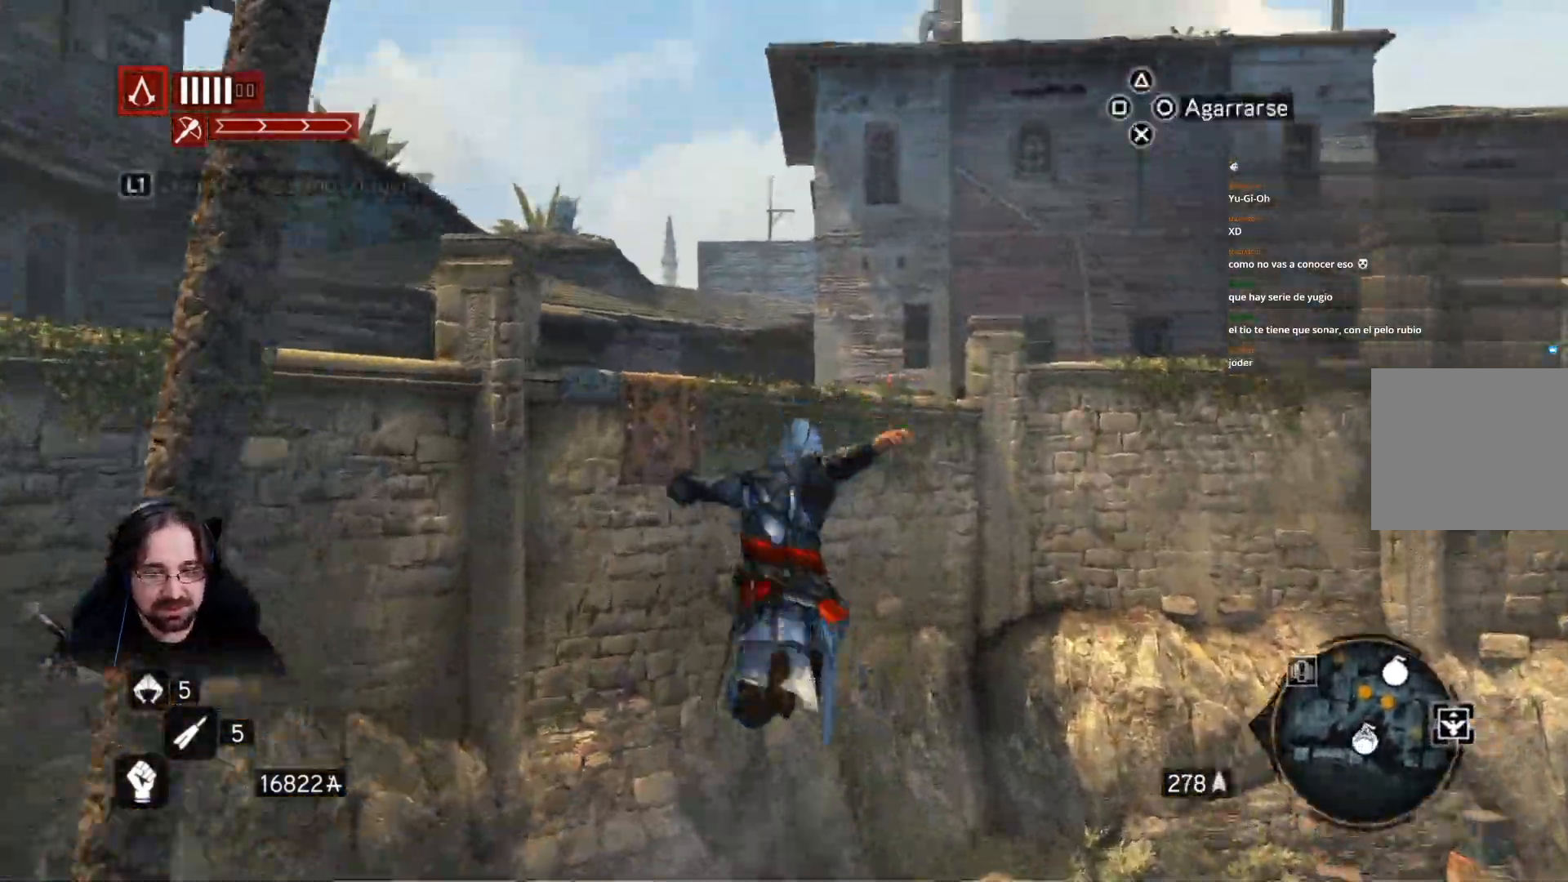
{"buttons": [], "left_stick": "down-left", "right_stick": "left", "events": [[500, "left_stick", "down-left"]]}
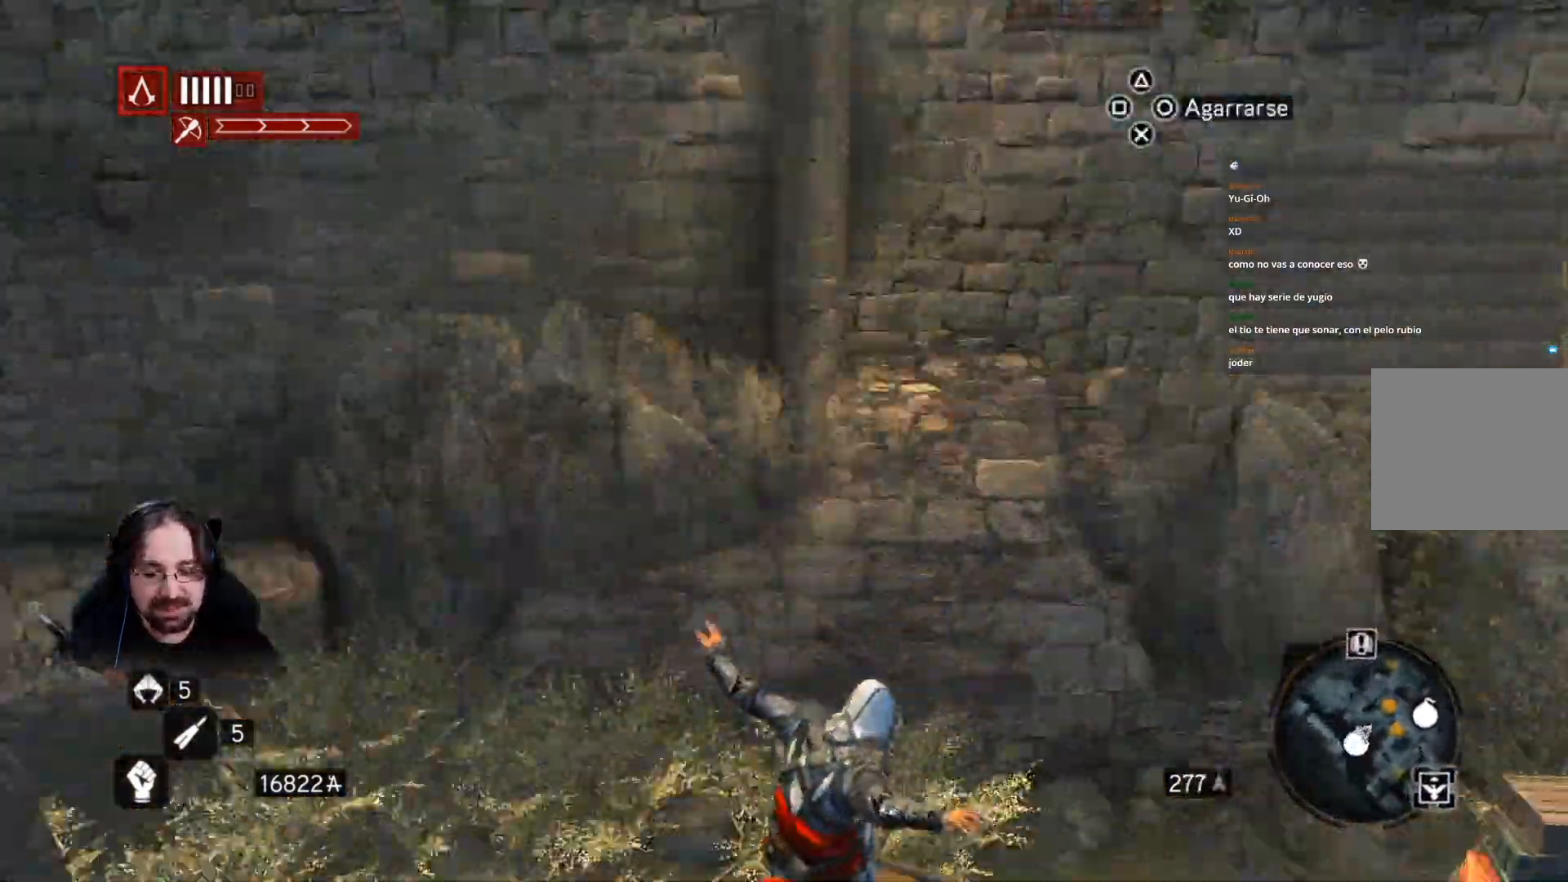
{"buttons": [], "left_stick": "down-left", "right_stick": "left", "events": []}
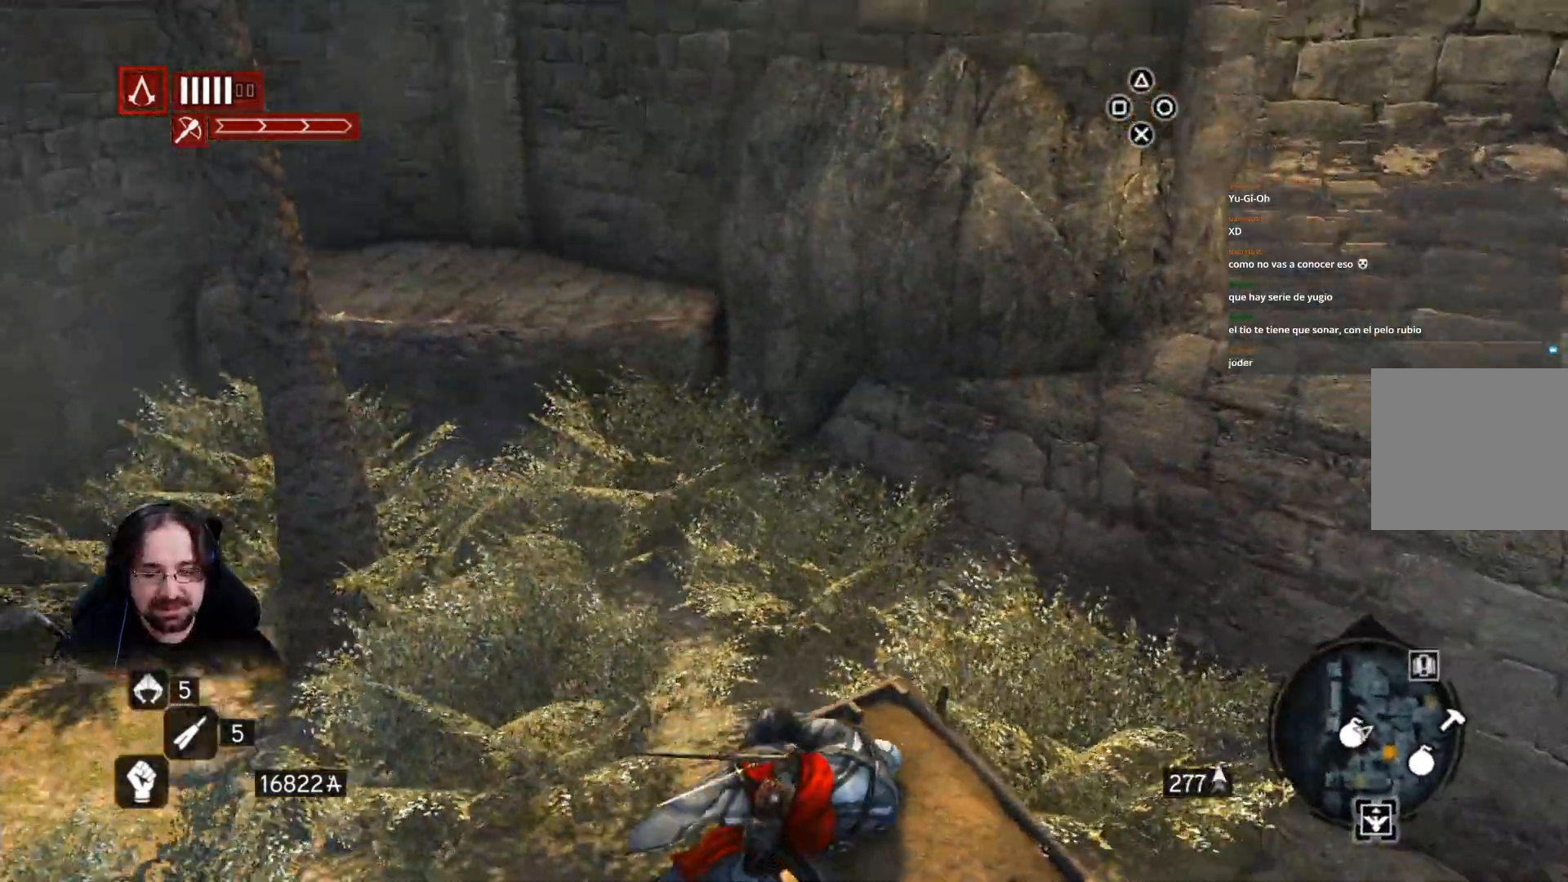
{"buttons": [], "left_stick": "left", "right_stick": "left", "events": [[500, "left_stick", "left"]]}
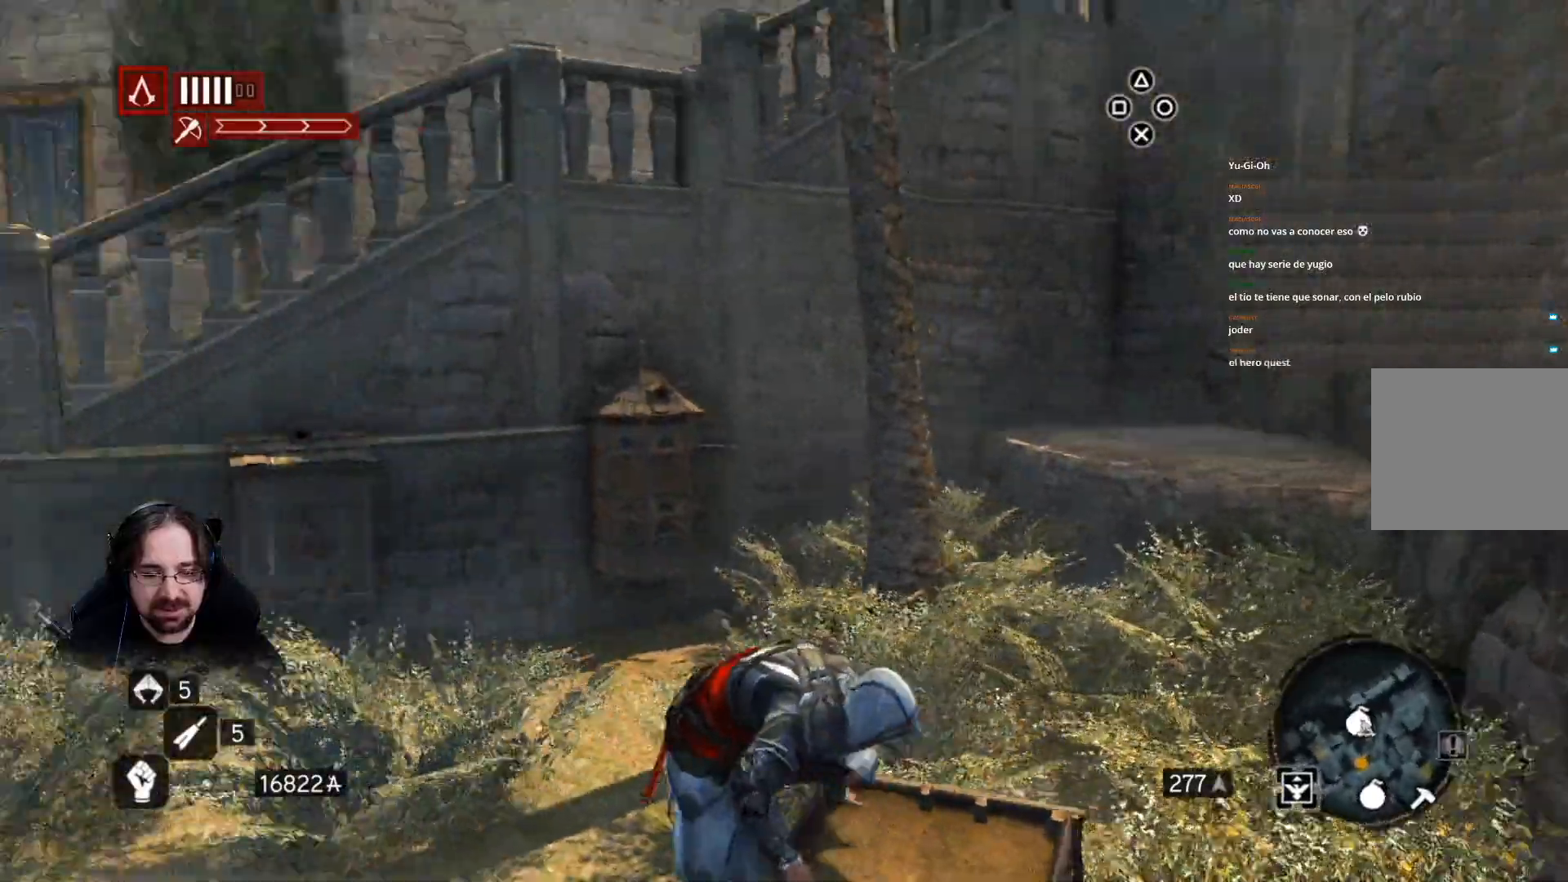
{"buttons": ["R2"], "left_stick": "up", "right_stick": "center", "events": [[167, "R2", "down"], [300, "left_stick", "up-left"], [433, "left_stick", "up"], [467, "right_stick", "center"]]}
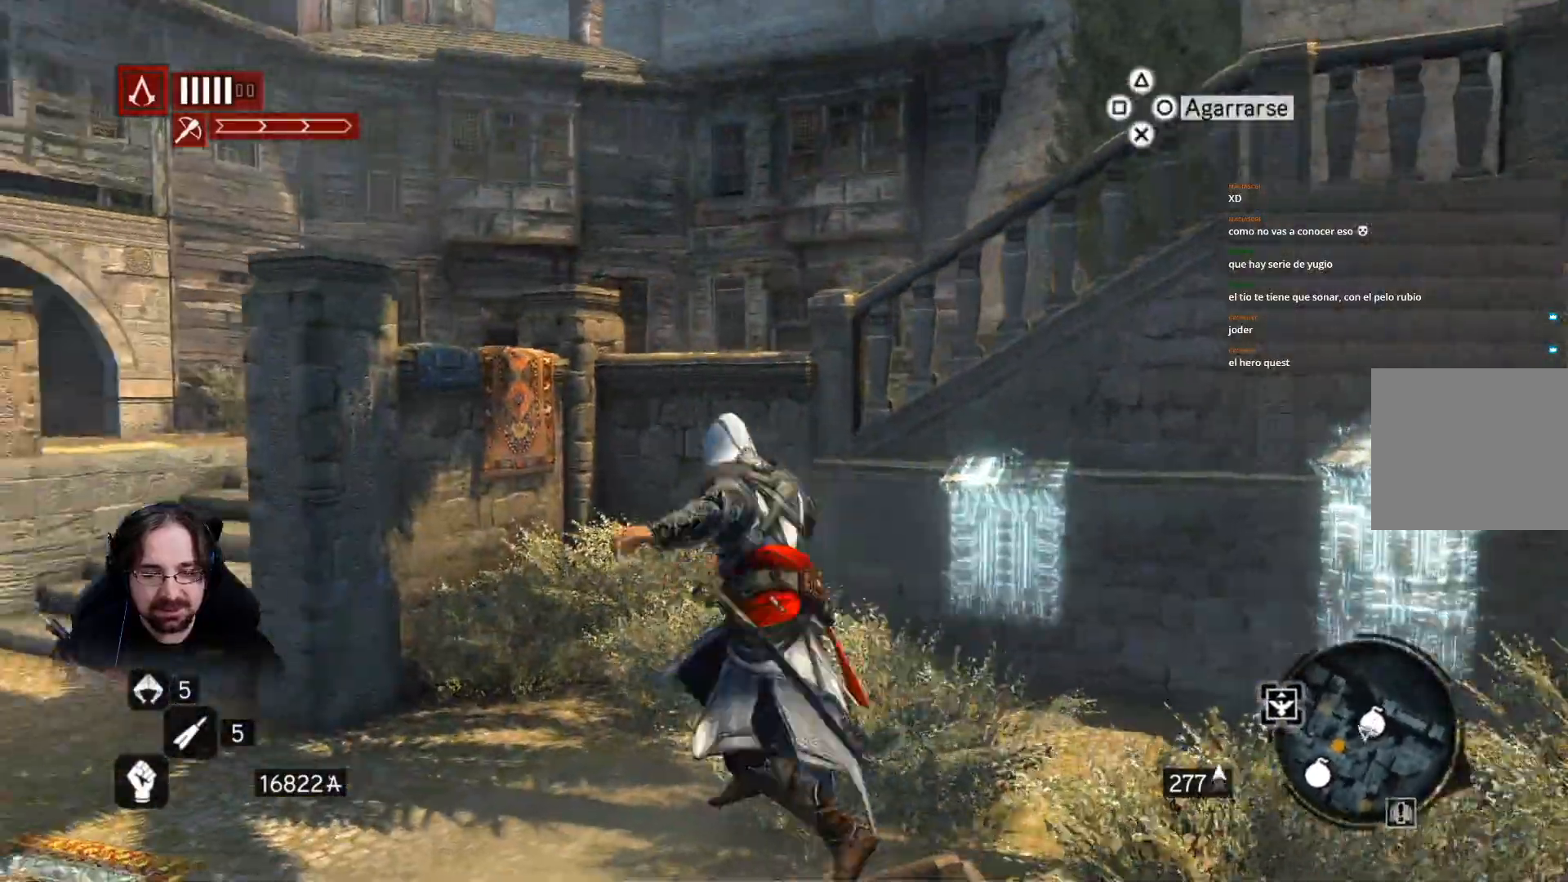
{"buttons": [], "left_stick": "up", "right_stick": "right", "events": [[67, "right_stick", "right"], [433, "R2", "up"]]}
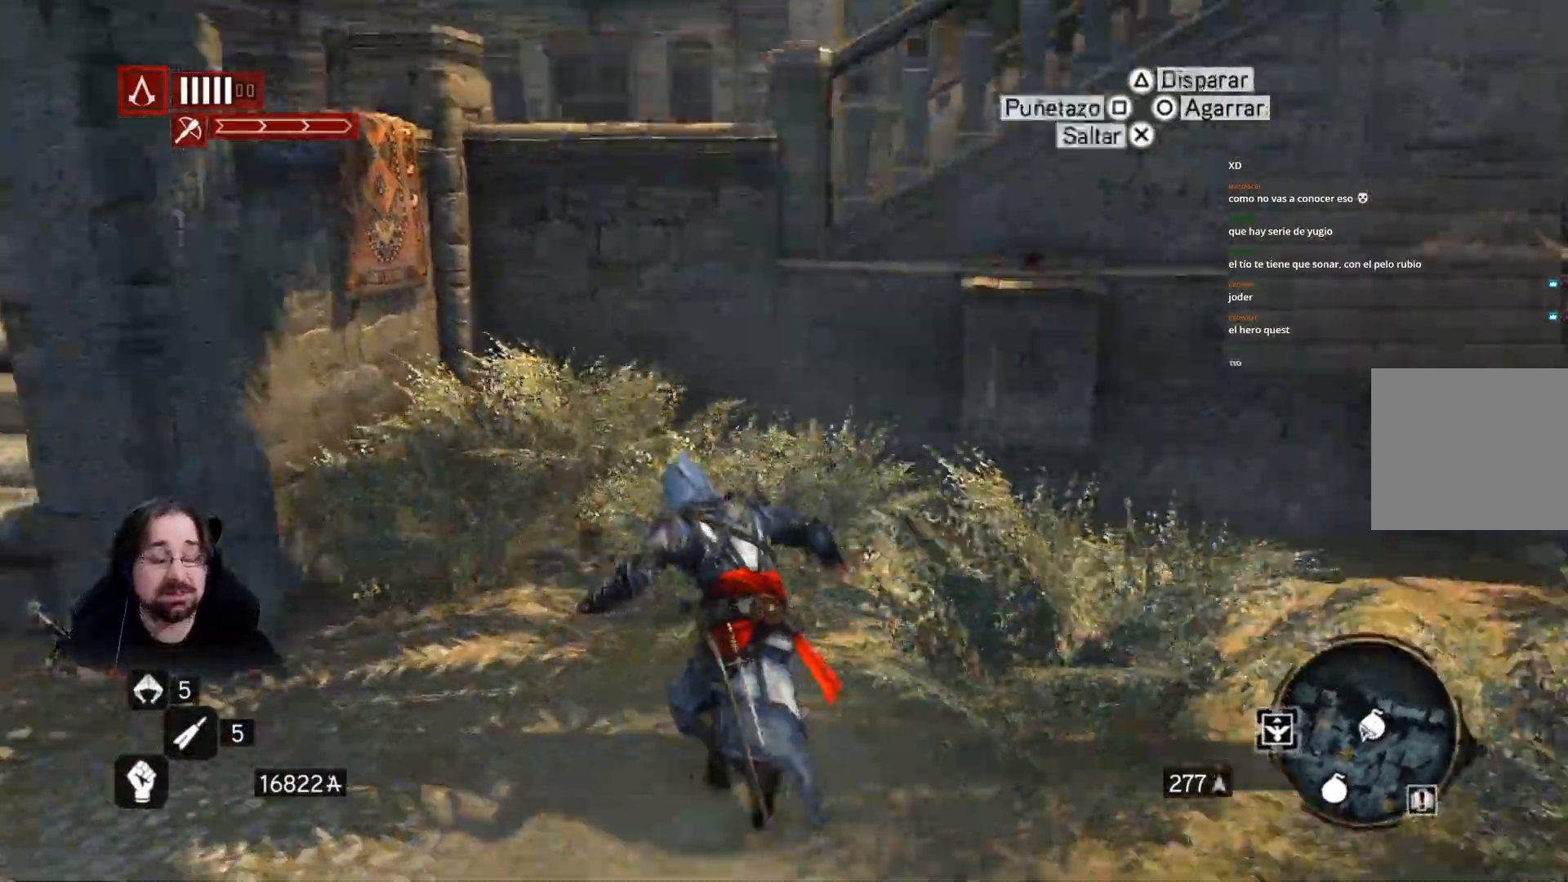
{"buttons": [], "left_stick": "center", "right_stick": "center", "events": [[33, "left_stick", "up-right"], [267, "left_stick", "up"], [500, "left_stick", "center"], [500, "right_stick", "center"]]}